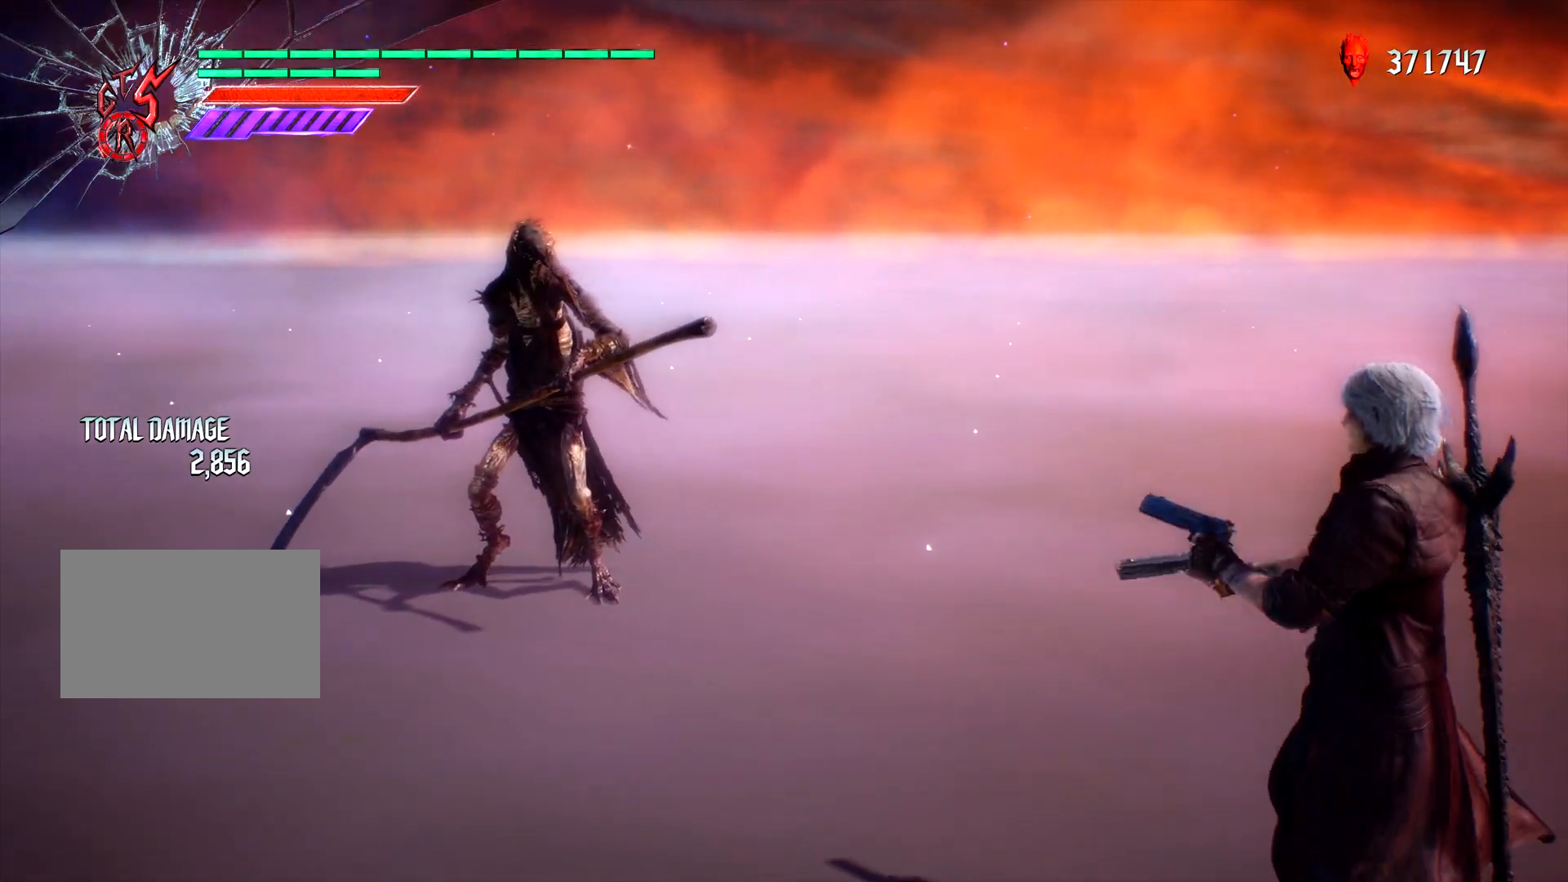
Gameplay with a controller (PlayStation layout); each line is a JSON object with the inputs held at the frame after it (dt_ms = milliseconds from this image to that frame). "events" lists button and stick changes between this image and that frame as [ms after this image, input, new state], when the widget could be followed in between. Not read: L3 R3.
{"dt_ms": 500, "buttons": [], "left_stick": "up", "right_stick": "center", "events": [[233, "right_stick", "right"], [467, "right_stick", "center"]]}
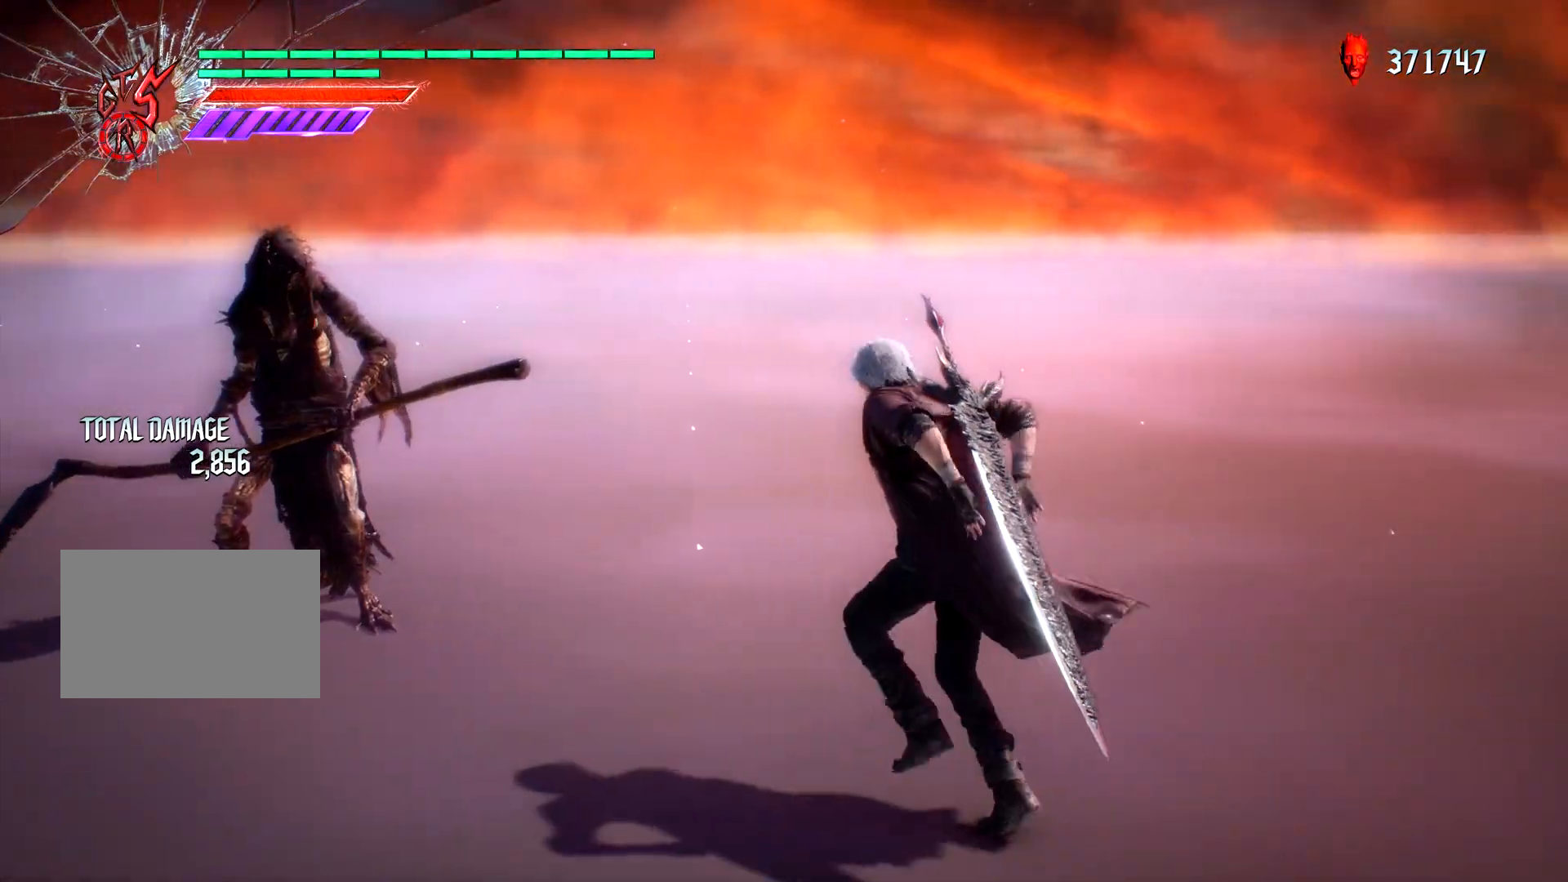
{"dt_ms": 500, "buttons": ["L1", "L2"], "left_stick": "center", "right_stick": "right", "events": [[183, "right_stick", "right"], [267, "L1", "down"], [267, "L2", "down"], [283, "left_stick", "center"], [350, "L2", "up"], [367, "right_stick", "center"], [483, "L2", "down"], [500, "right_stick", "right"]]}
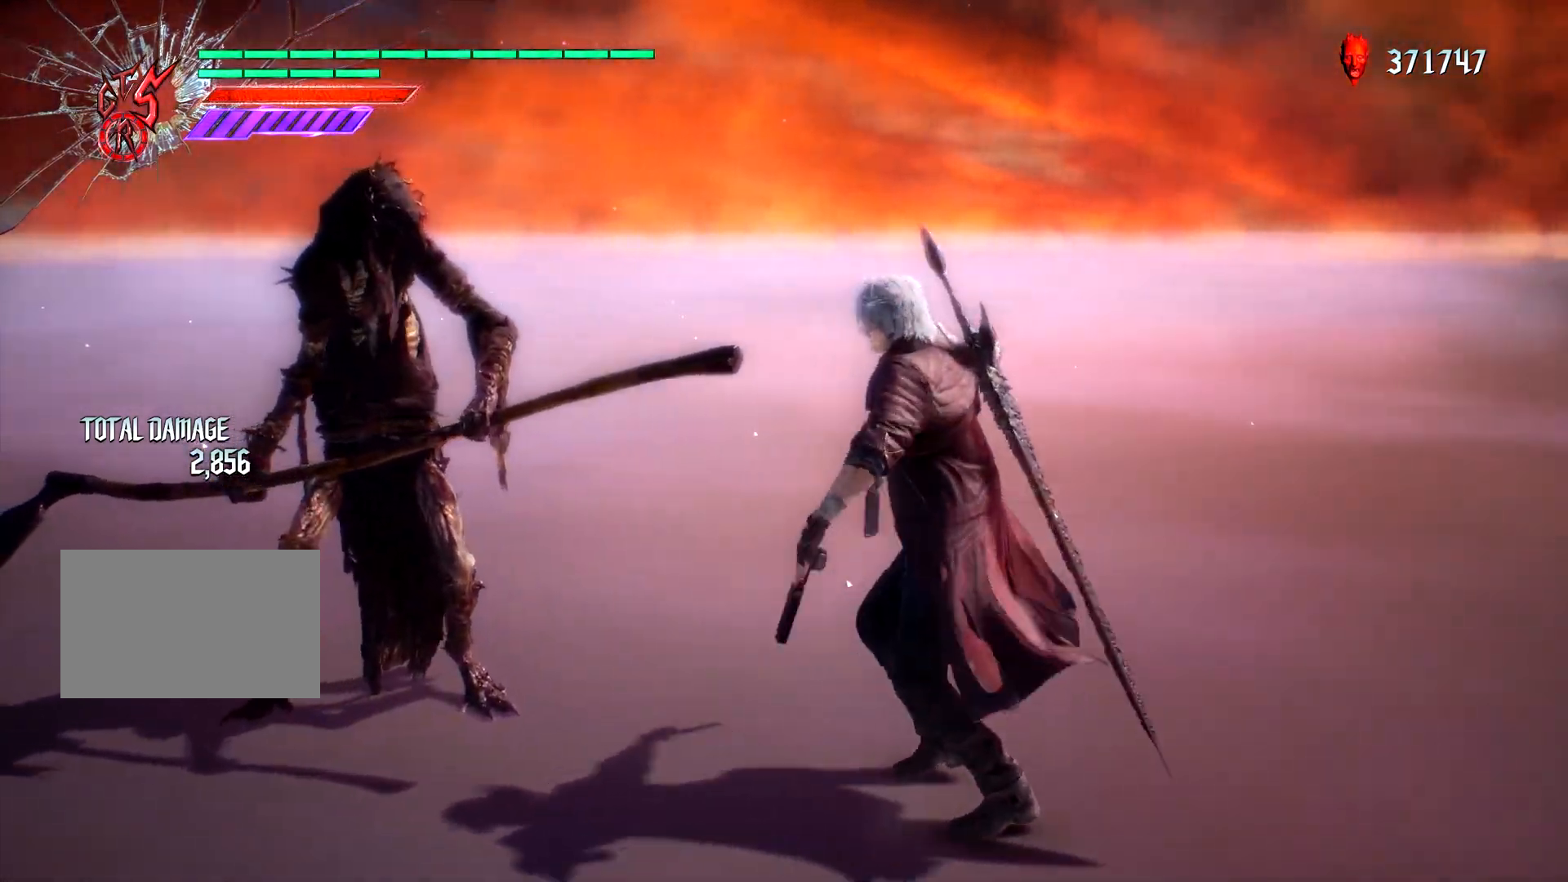
{"dt_ms": 500, "buttons": ["L1", "L2"], "left_stick": "center", "right_stick": "center", "events": [[150, "L1", "up"], [150, "L2", "up"], [183, "right_stick", "center"], [383, "L1", "down"], [383, "L2", "down"]]}
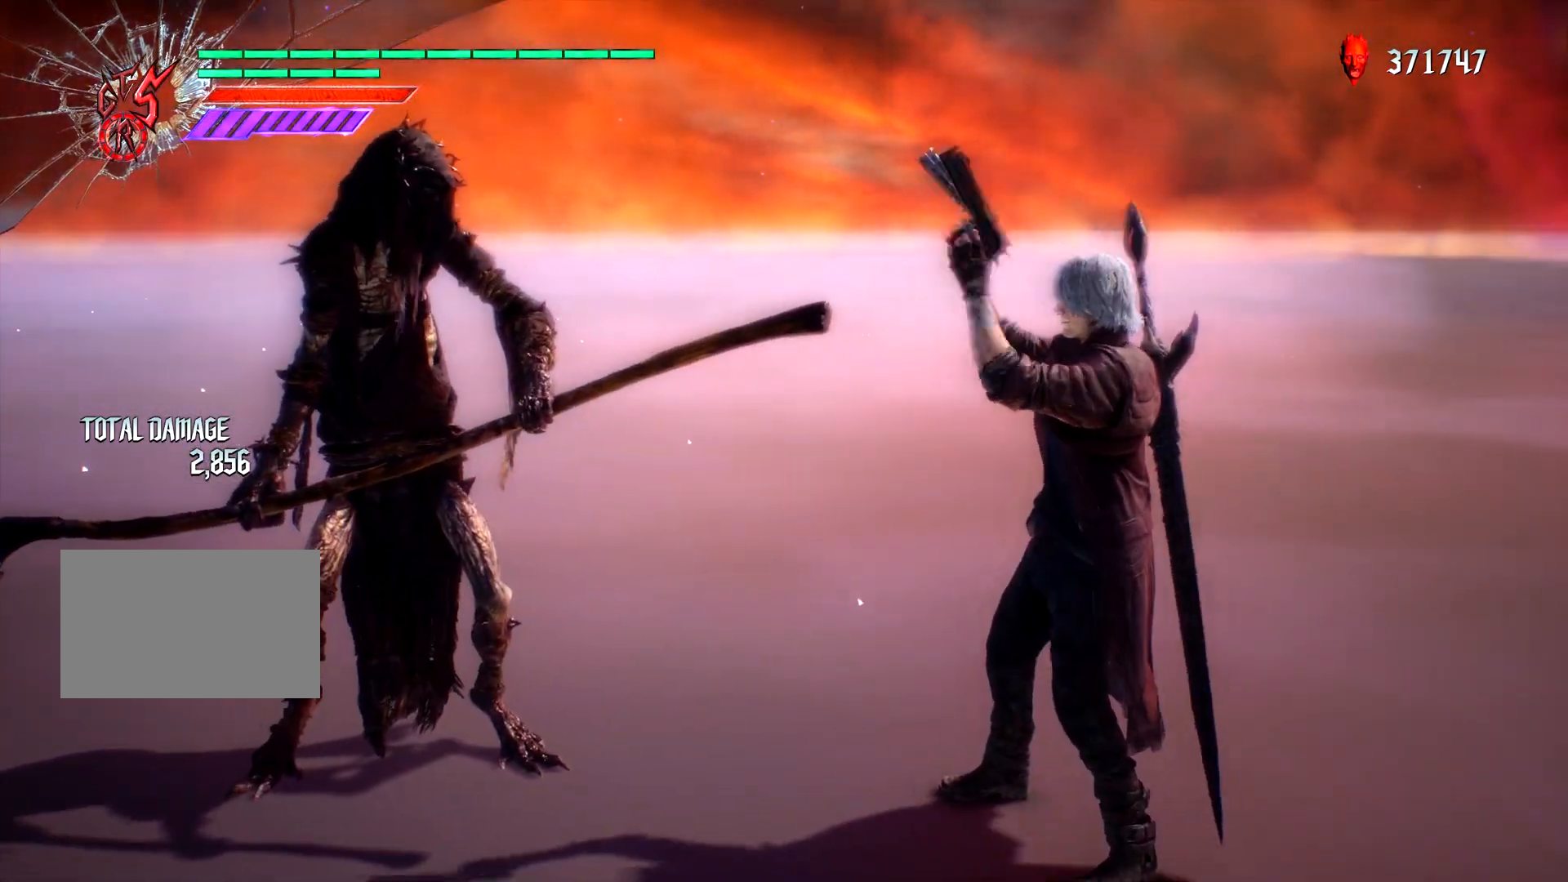
{"dt_ms": 500, "buttons": ["L1"], "left_stick": "center", "right_stick": "center", "events": [[67, "L1", "up"], [67, "L2", "up"], [350, "L1", "down"]]}
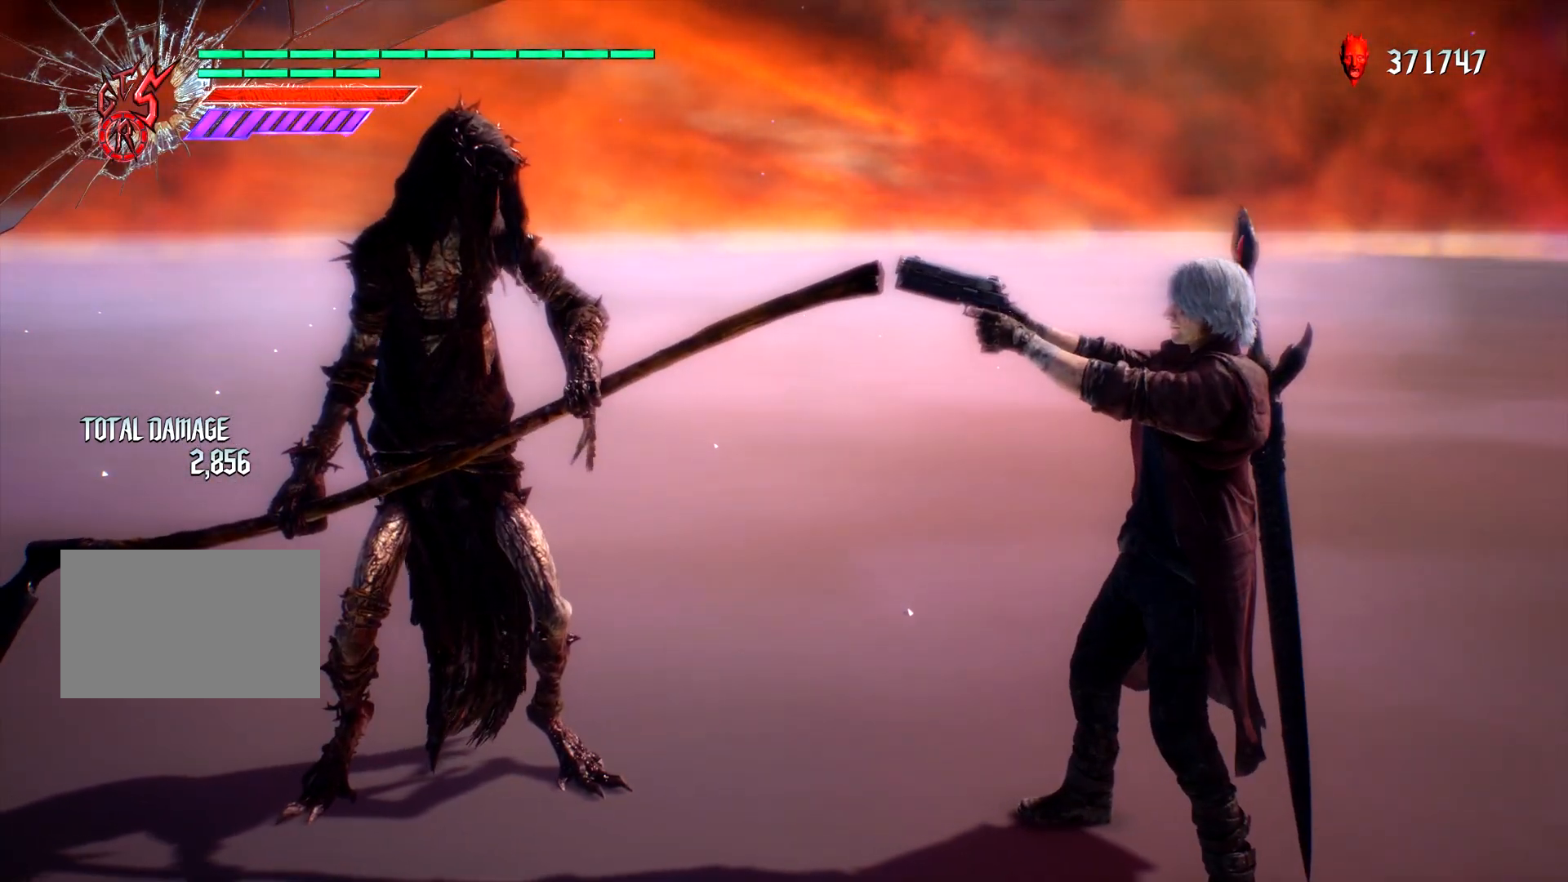
{"dt_ms": 500, "buttons": ["L1"], "left_stick": "center", "right_stick": "center", "events": [[167, "L2", "down"], [300, "L2", "up"]]}
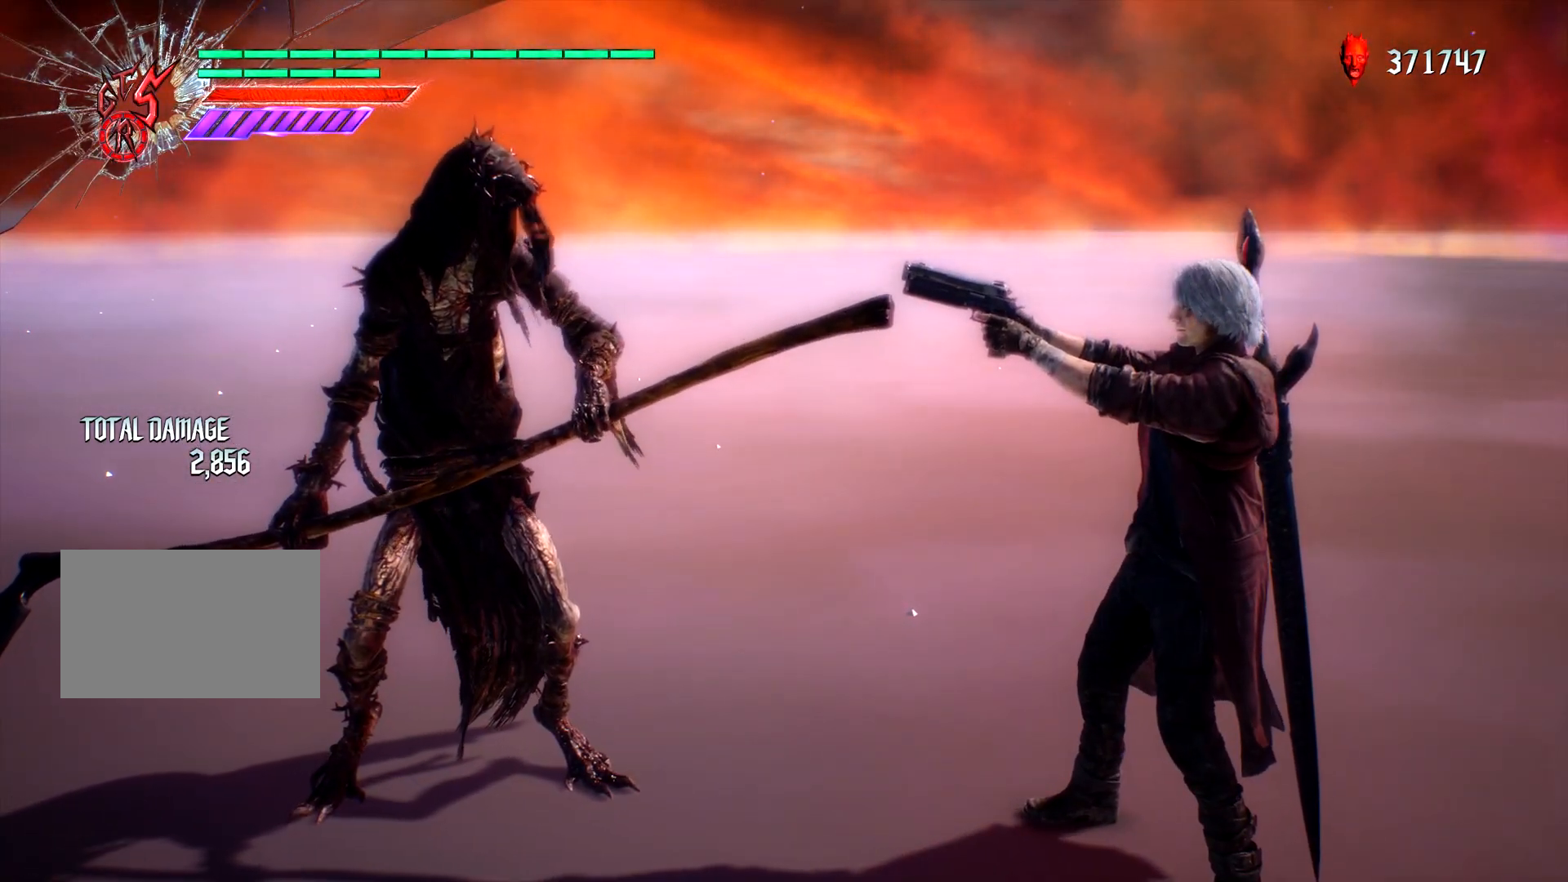
{"dt_ms": 1000, "buttons": ["L1"], "left_stick": "center", "right_stick": "center"}
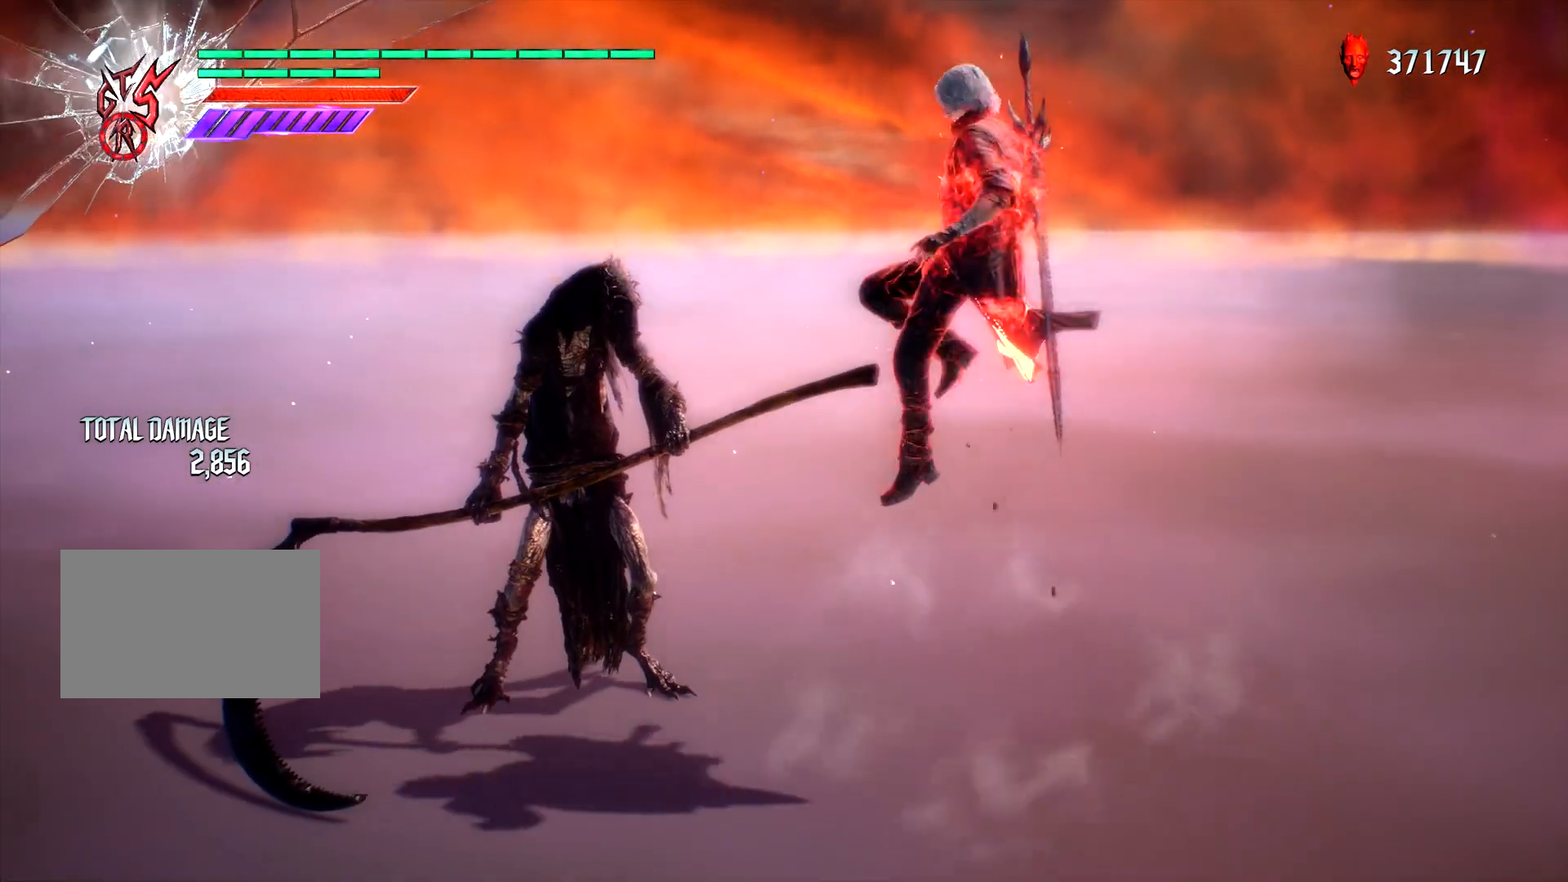
{"dt_ms": 500, "buttons": ["L1"], "left_stick": "right", "right_stick": "center", "events": [[167, "left_stick", "right"]]}
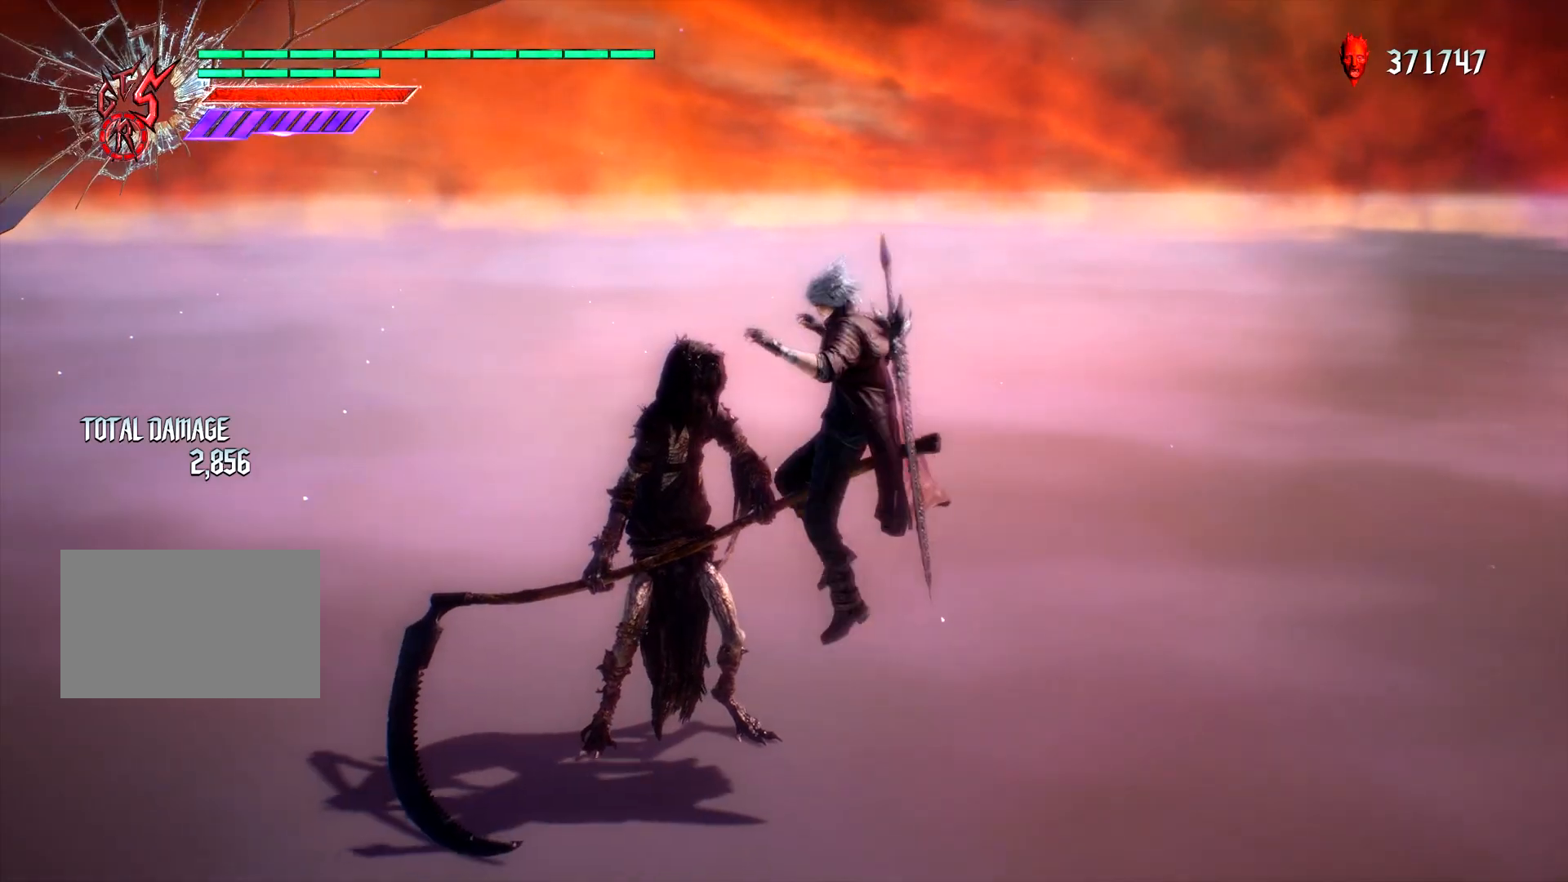
{"dt_ms": 500, "buttons": ["L1"], "left_stick": "right", "right_stick": "center", "events": [[167, "right_stick", "right"], [417, "right_stick", "center"]]}
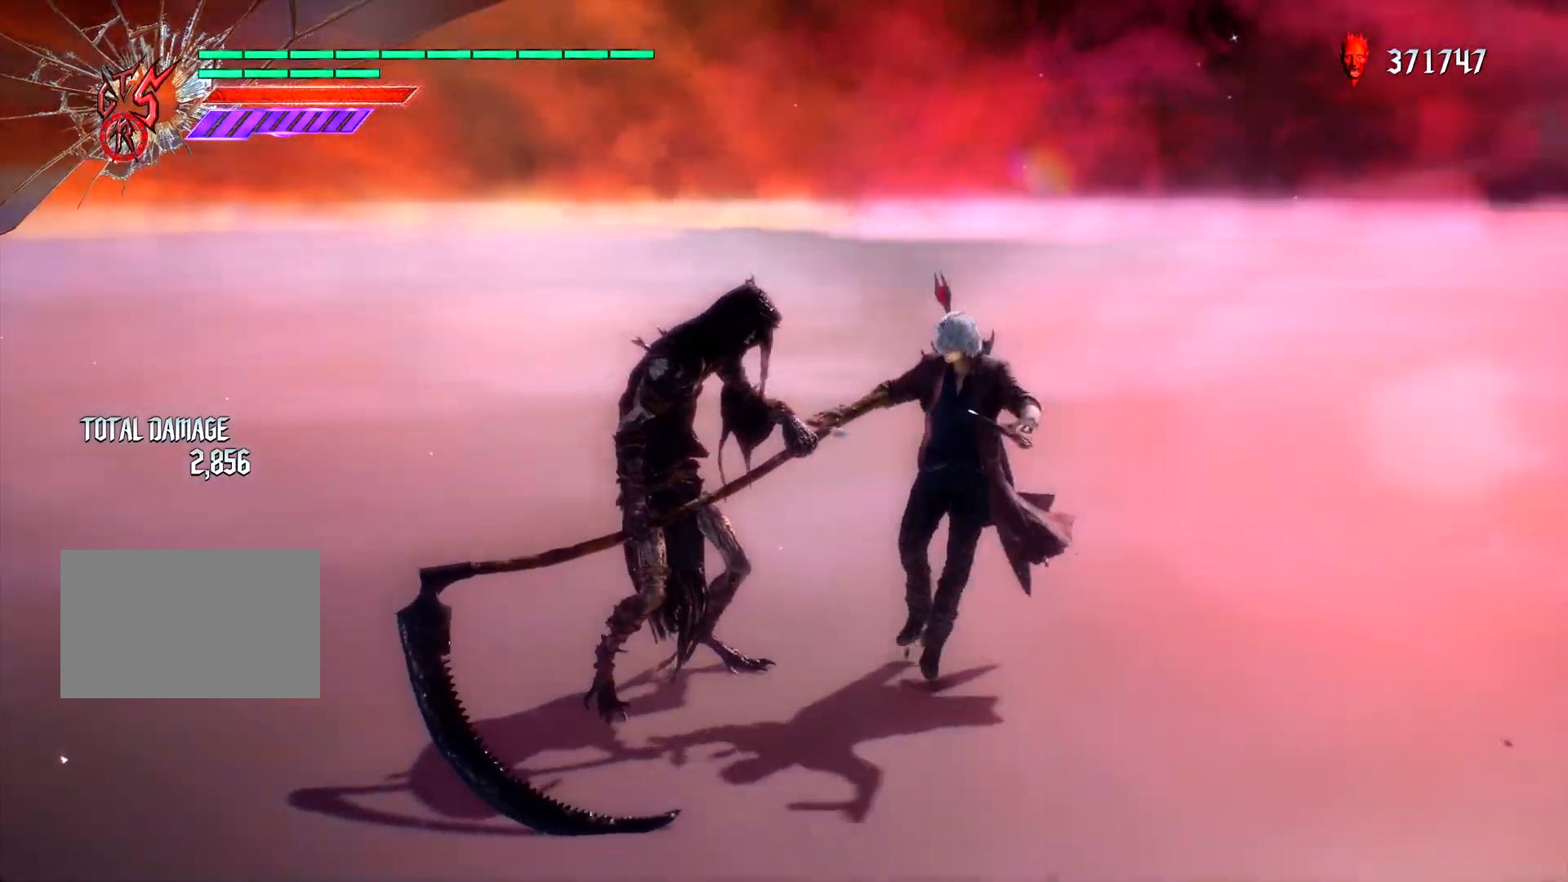
{"dt_ms": 500, "buttons": ["L1"], "left_stick": "center", "right_stick": "center", "events": [[267, "left_stick", "center"]]}
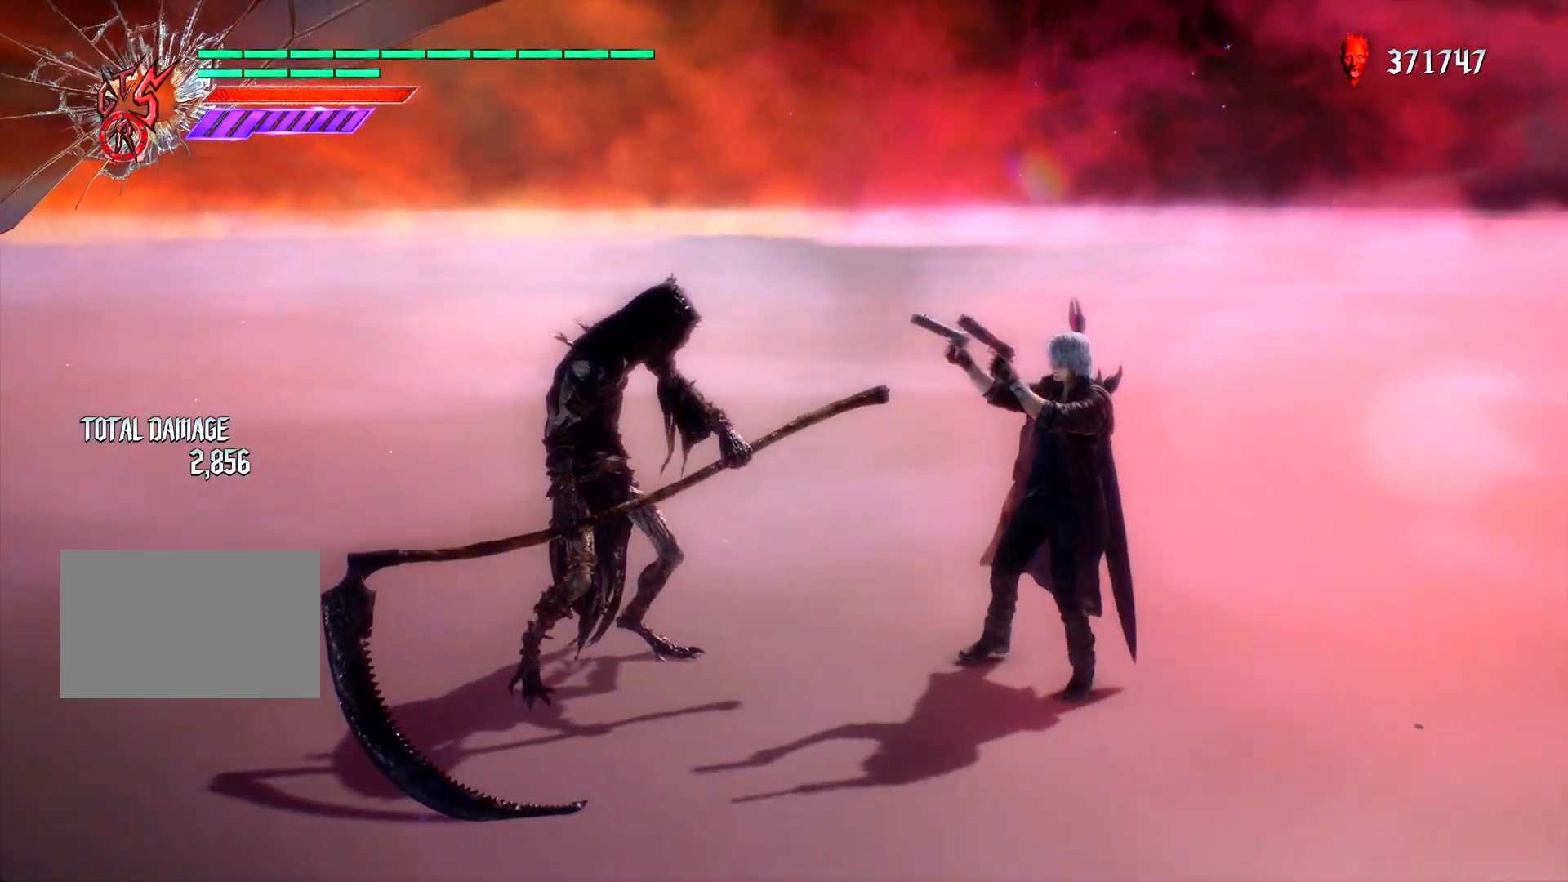
{"dt_ms": 500, "buttons": ["L1"], "left_stick": "center", "right_stick": "center", "events": [[167, "DPAD_RIGHT", "down"], [250, "DPAD_RIGHT", "up"]]}
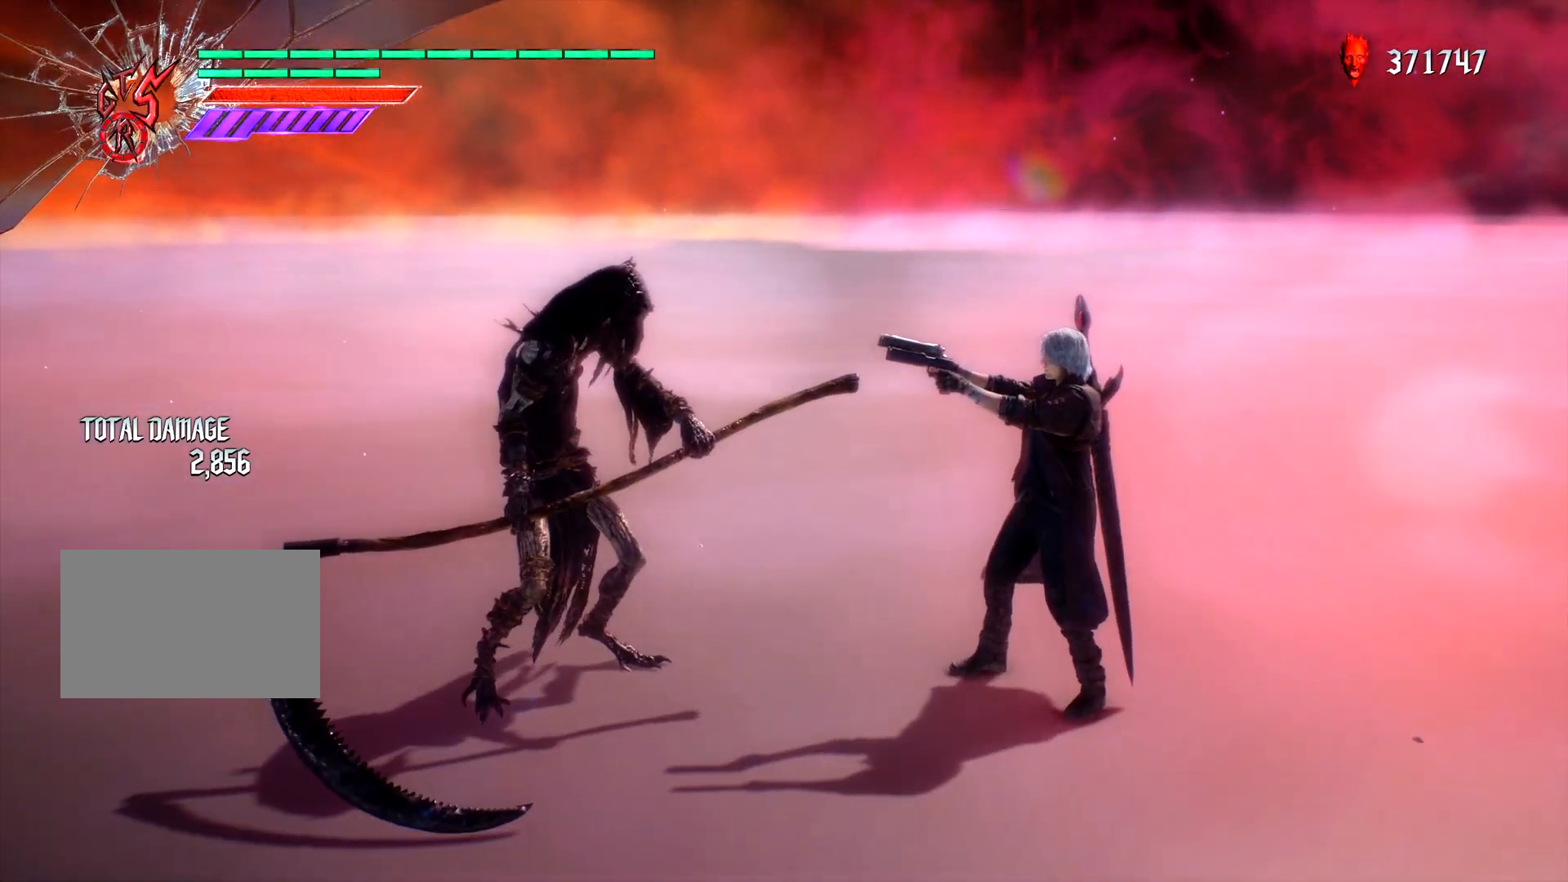
{"dt_ms": 500, "buttons": ["TRIANGLE", "L1"], "left_stick": "right", "right_stick": "center", "events": [[350, "left_stick", "right"], [500, "TRIANGLE", "down"]]}
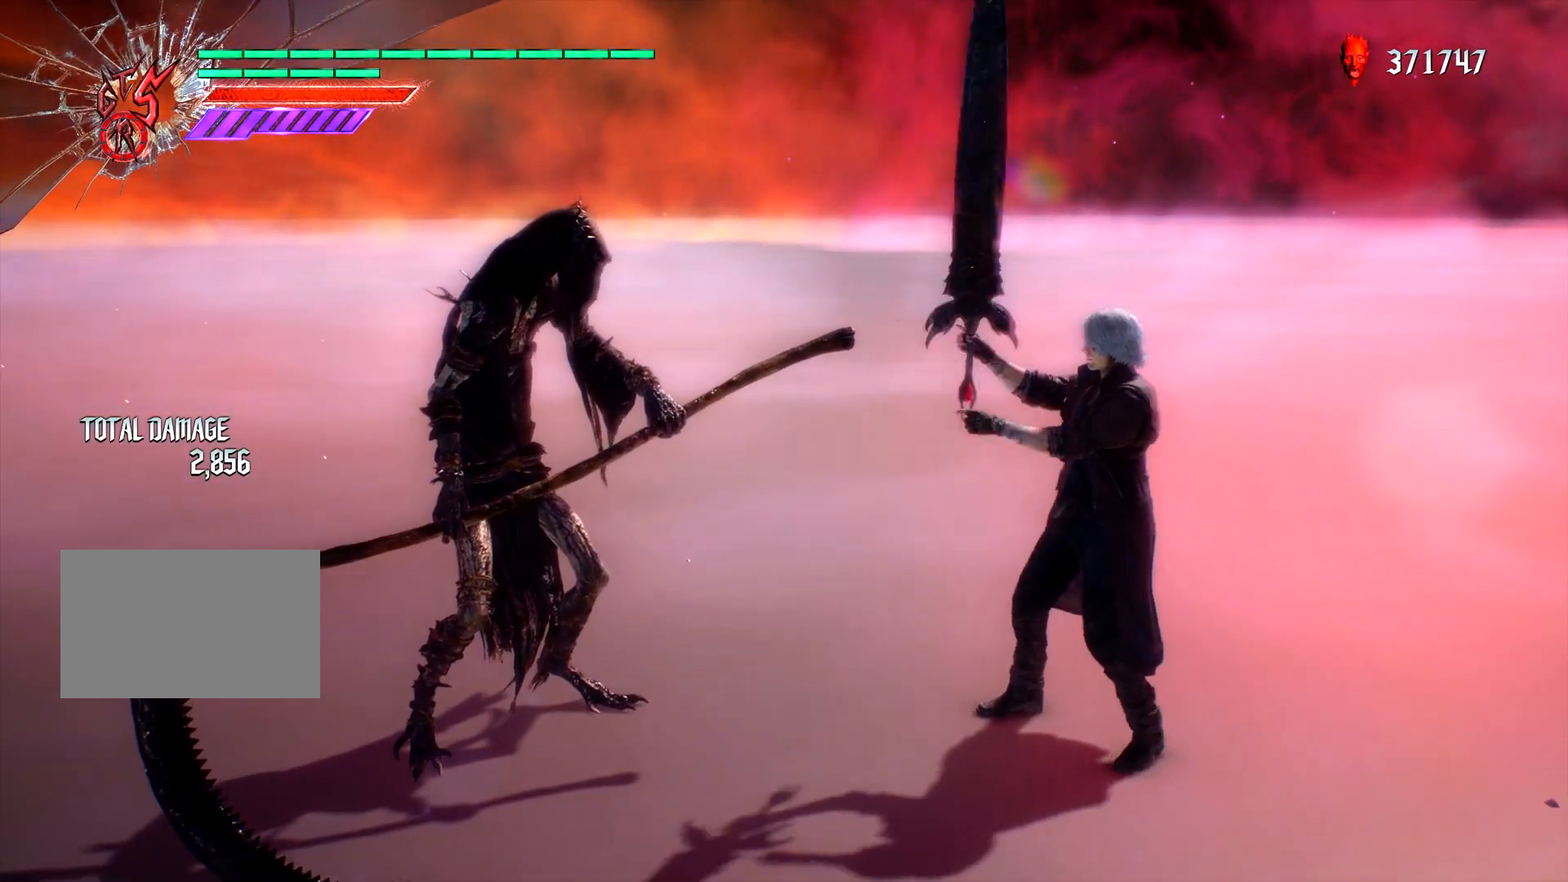
{"dt_ms": 500, "buttons": ["L1"], "left_stick": "right", "right_stick": "center", "events": [[67, "TRIANGLE", "up"], [167, "left_stick", "center"], [183, "right_stick", "left"], [300, "DPAD_RIGHT", "down"], [317, "right_stick", "center"], [383, "DPAD_RIGHT", "up"], [467, "left_stick", "right"]]}
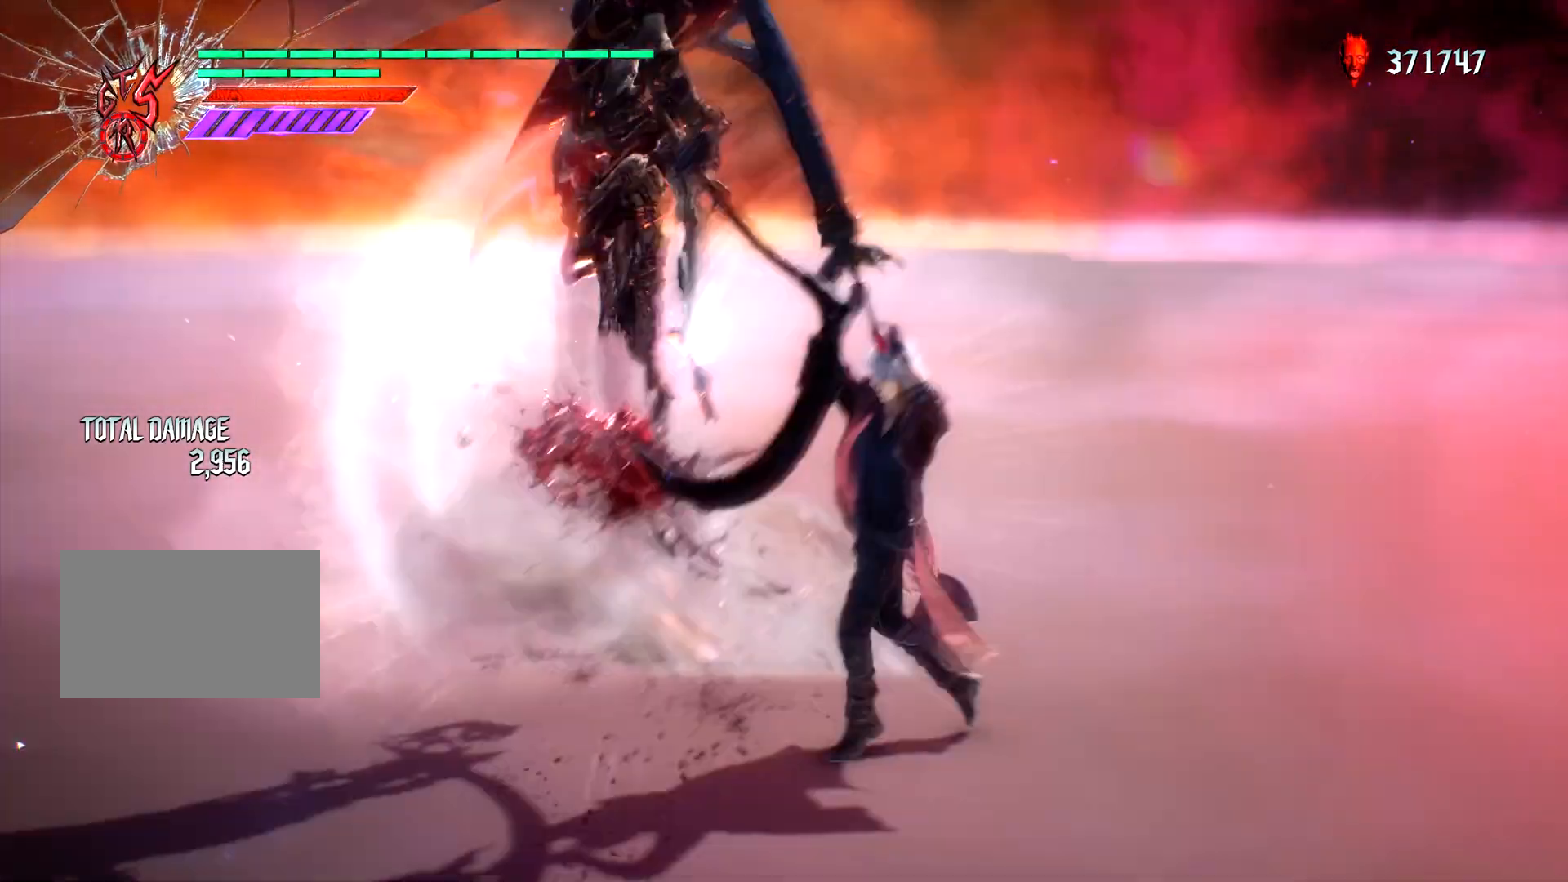
{"dt_ms": 500, "buttons": ["CIRCLE", "L1"], "left_stick": "left", "right_stick": "center", "events": [[33, "CIRCLE", "down"], [117, "CIRCLE", "up"], [117, "left_stick", "center"], [217, "DPAD_UP", "down"], [283, "DPAD_UP", "up"], [433, "left_stick", "left"], [500, "CIRCLE", "down"]]}
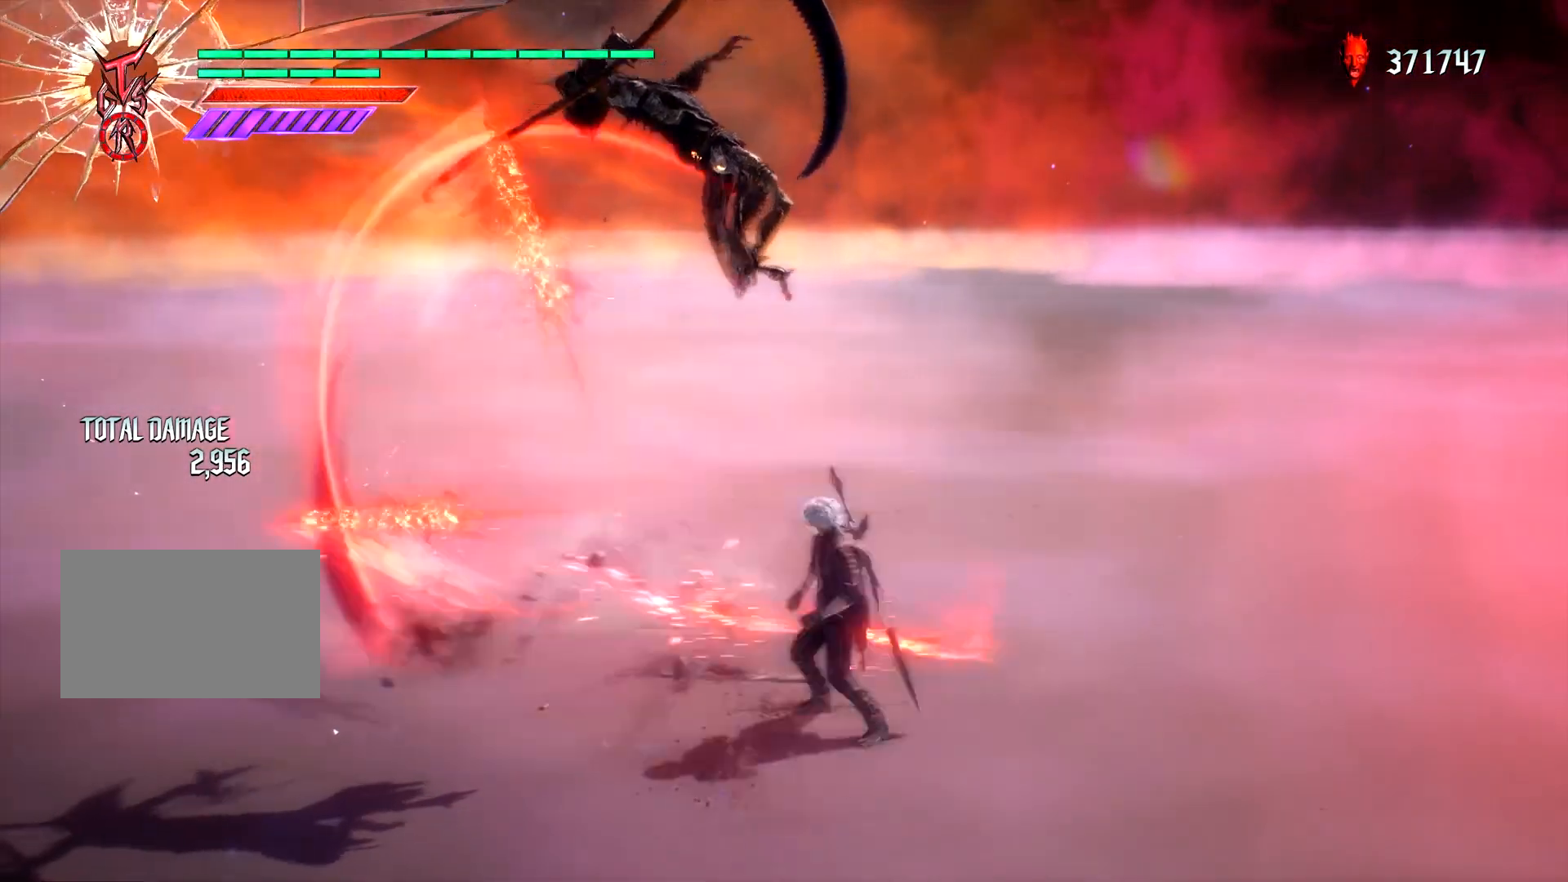
{"dt_ms": 500, "buttons": ["L1"], "left_stick": "center", "right_stick": "center", "events": [[67, "CIRCLE", "up"], [117, "CIRCLE", "down"], [250, "CIRCLE", "up"], [250, "left_stick", "center"]]}
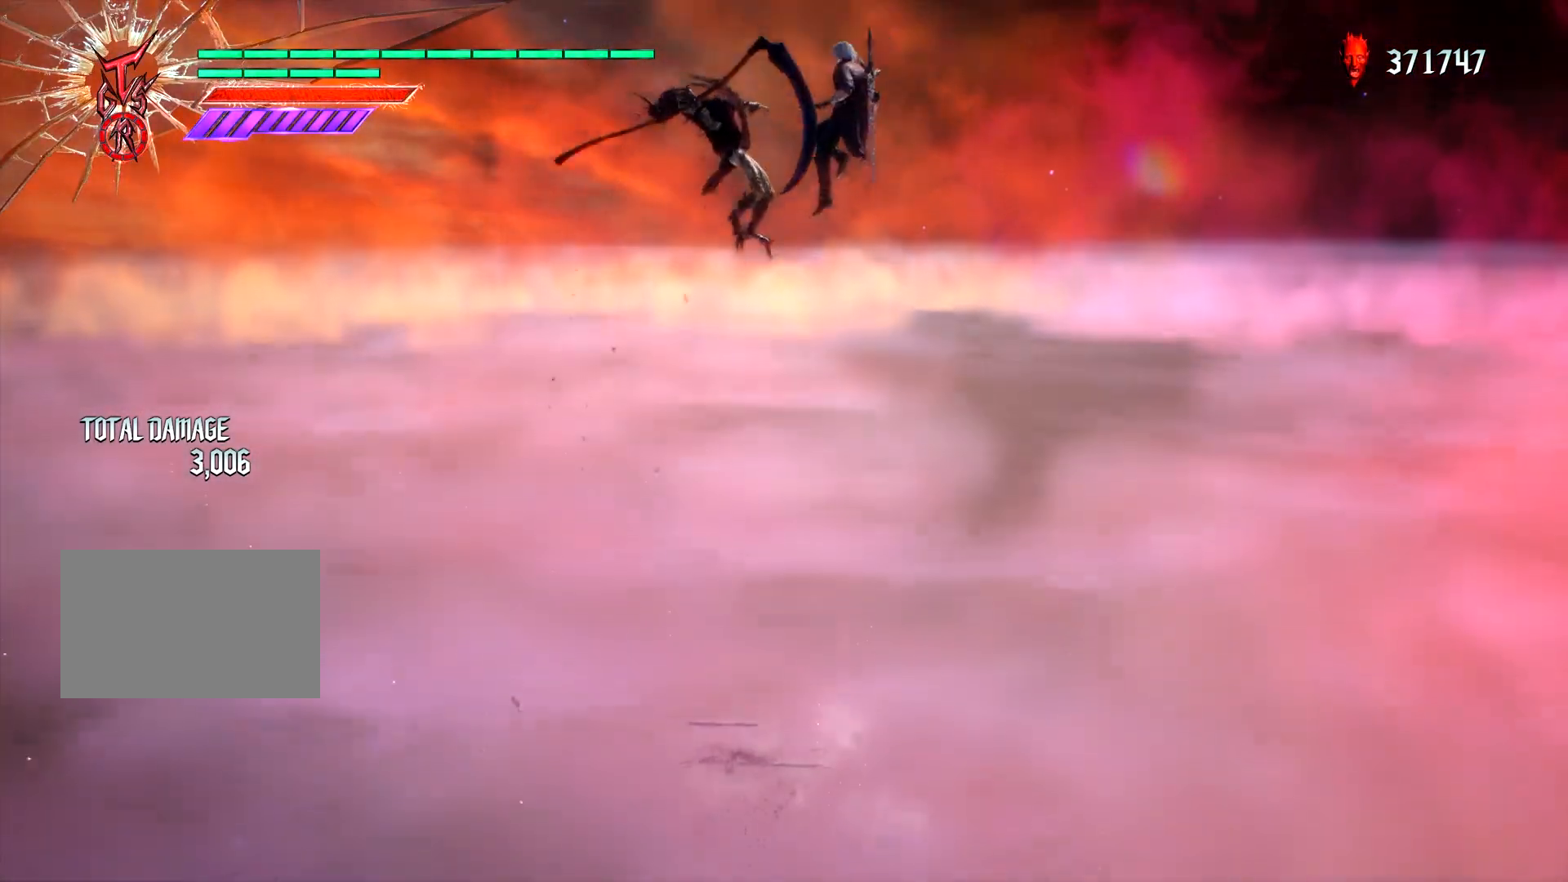
{"dt_ms": 500, "buttons": ["L1"], "left_stick": "center", "right_stick": "center", "events": []}
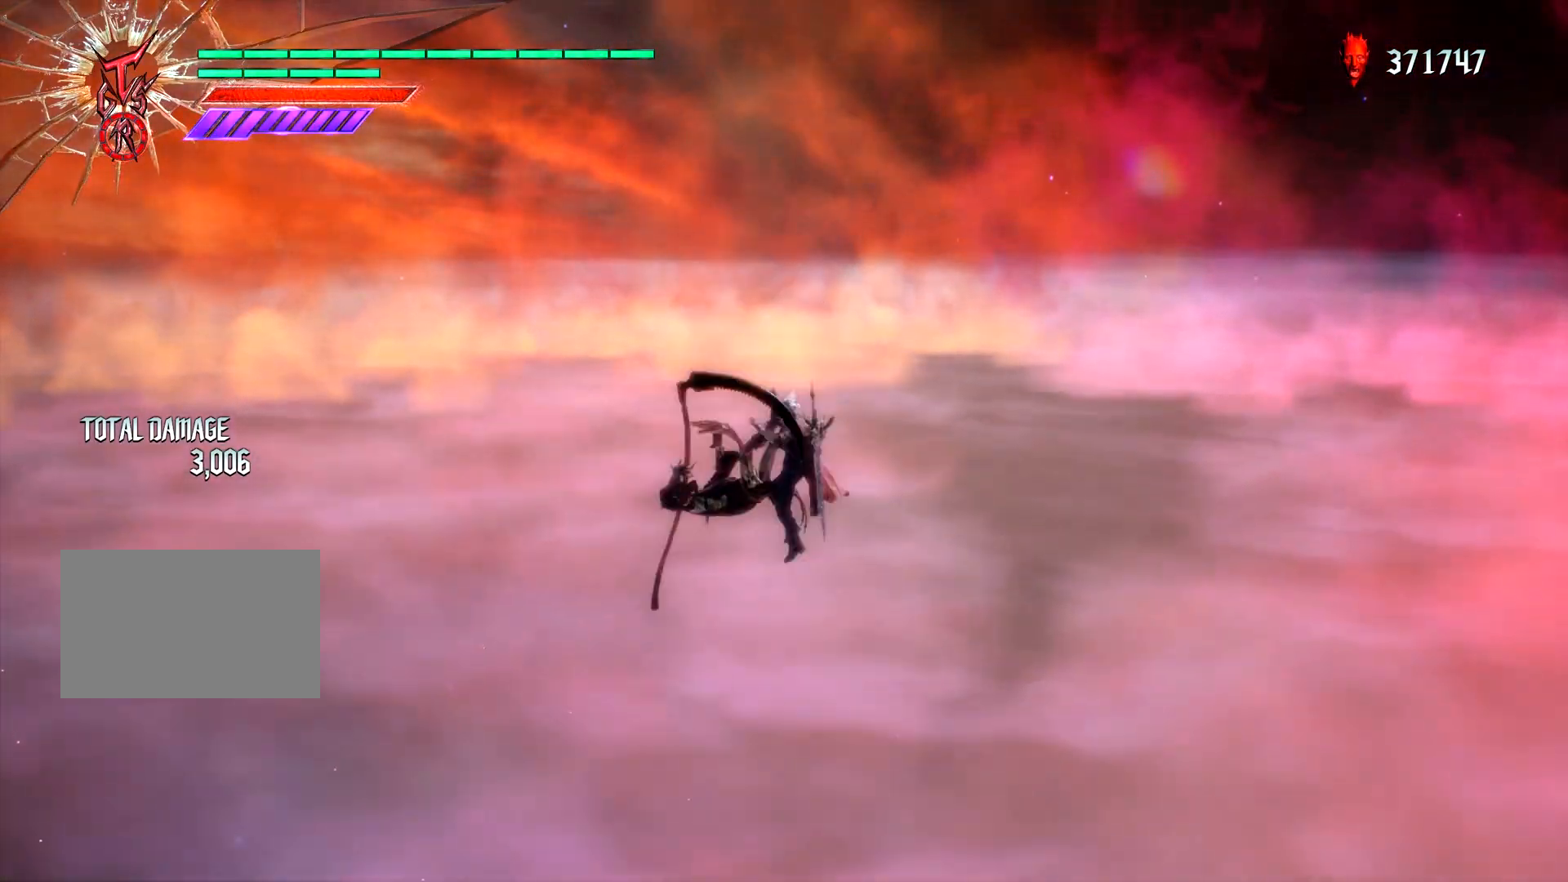
{"dt_ms": 500, "buttons": ["L1"], "left_stick": "right", "right_stick": "center", "events": [[250, "left_stick", "right"]]}
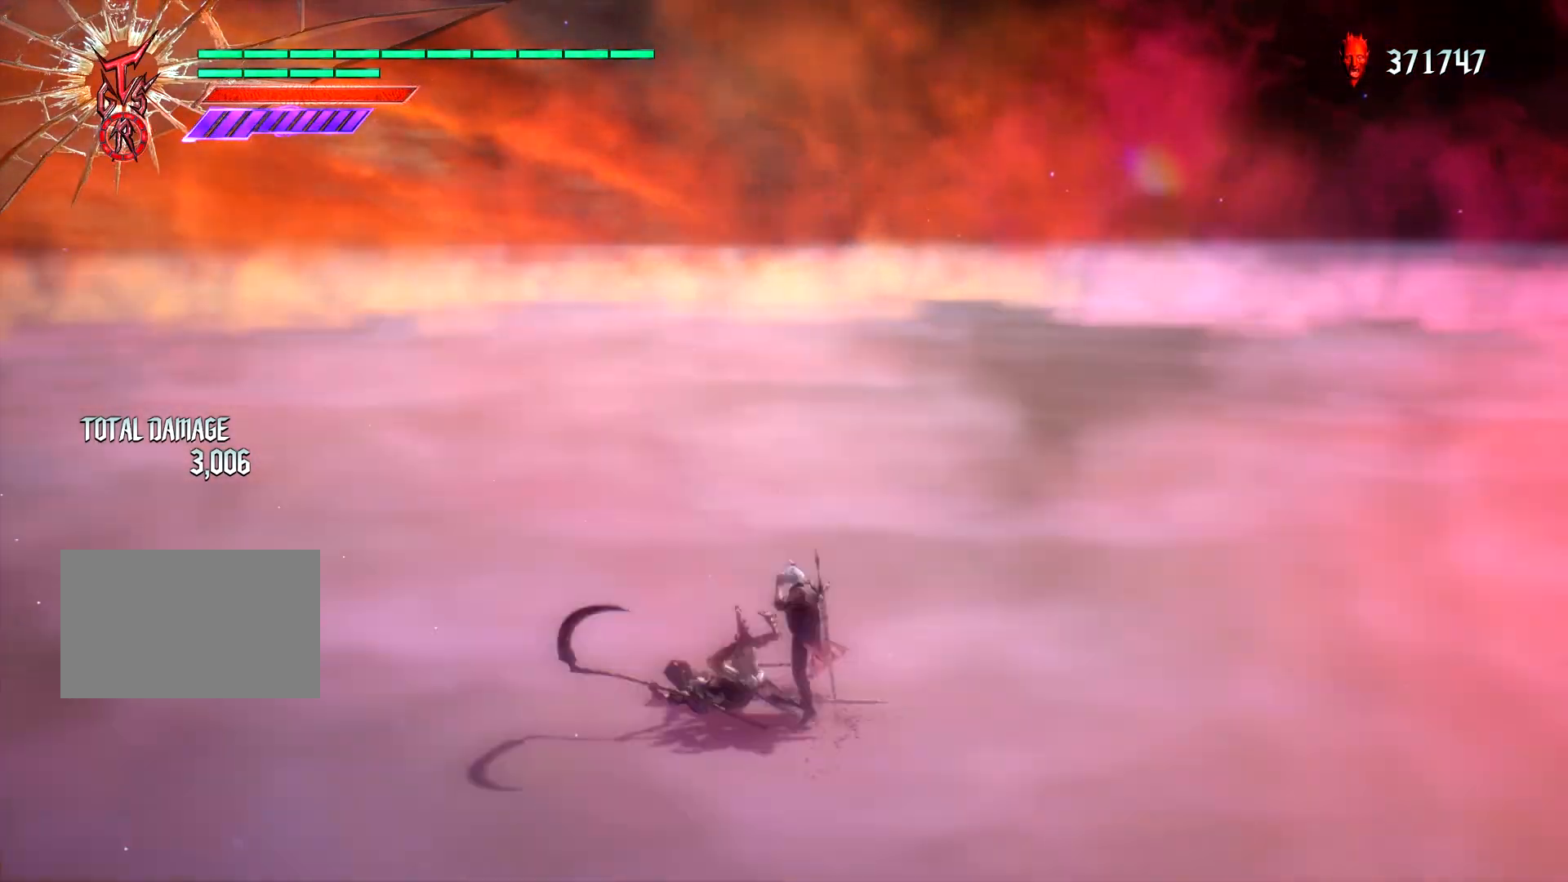
{"dt_ms": 500, "buttons": ["L1"], "left_stick": "center", "right_stick": "center", "events": [[300, "left_stick", "center"]]}
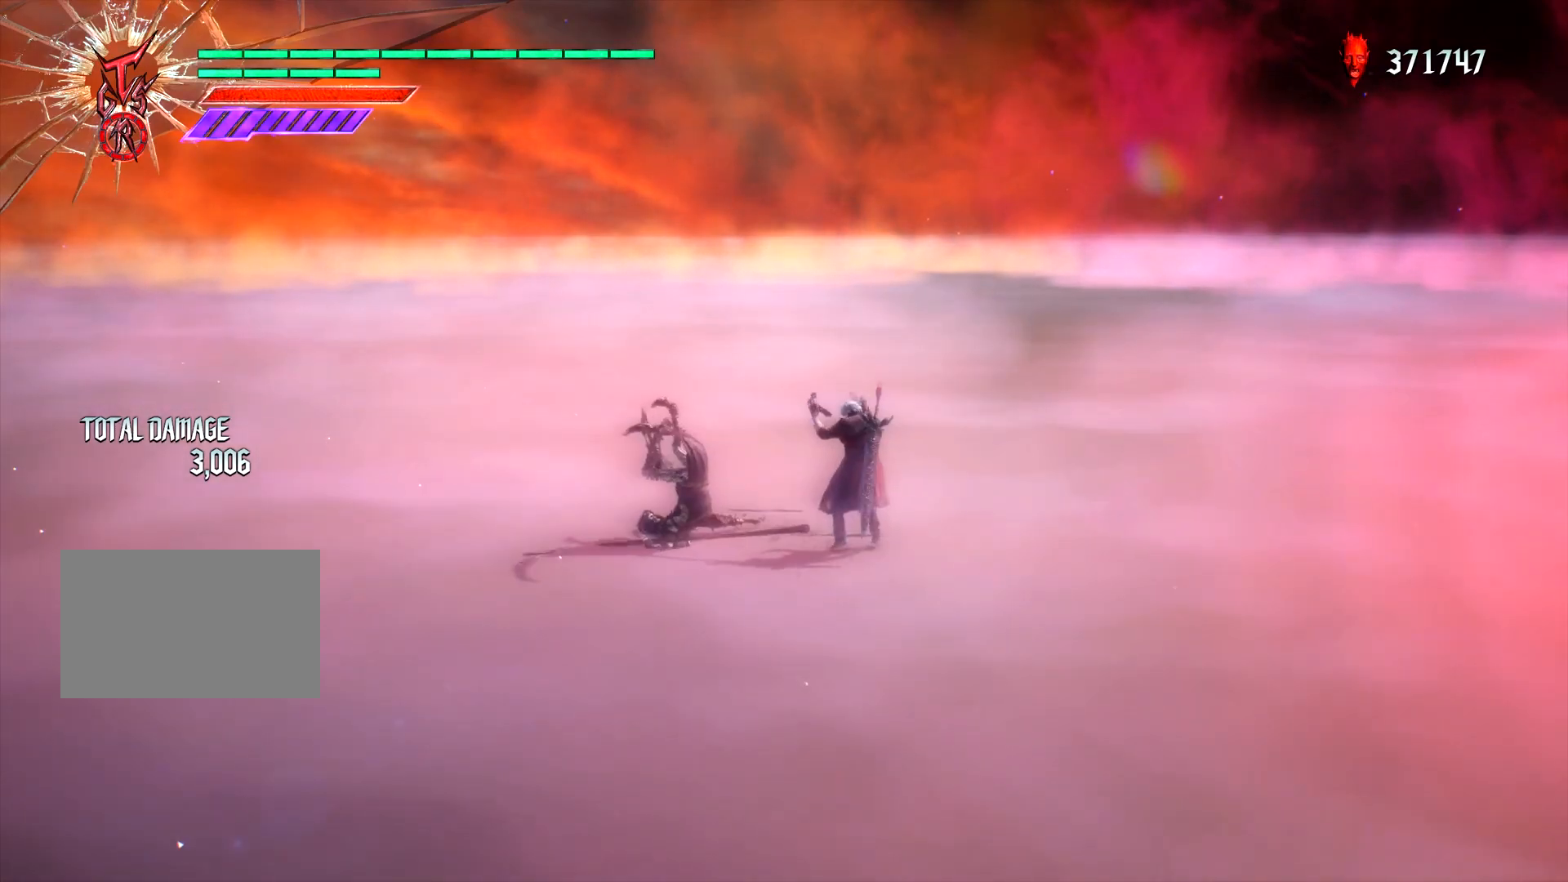
{"dt_ms": 500, "buttons": ["L1"], "left_stick": "center", "right_stick": "center", "events": [[17, "left_stick", "left"], [183, "left_stick", "up"], [317, "left_stick", "center"]]}
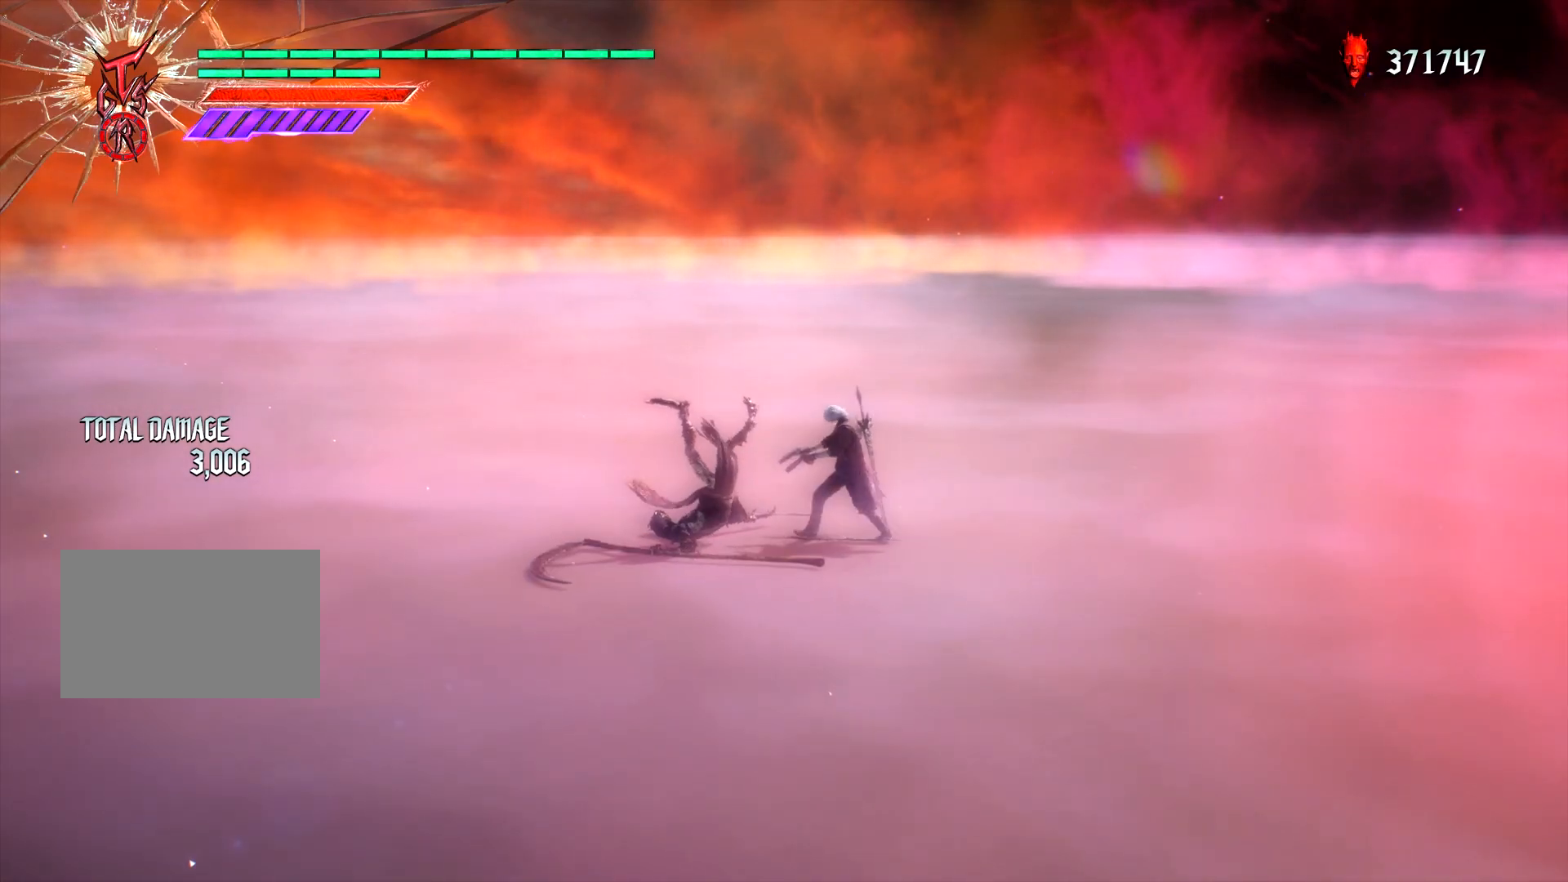
{"dt_ms": 500, "buttons": ["L1"], "left_stick": "right", "right_stick": "center", "events": [[500, "left_stick", "right"]]}
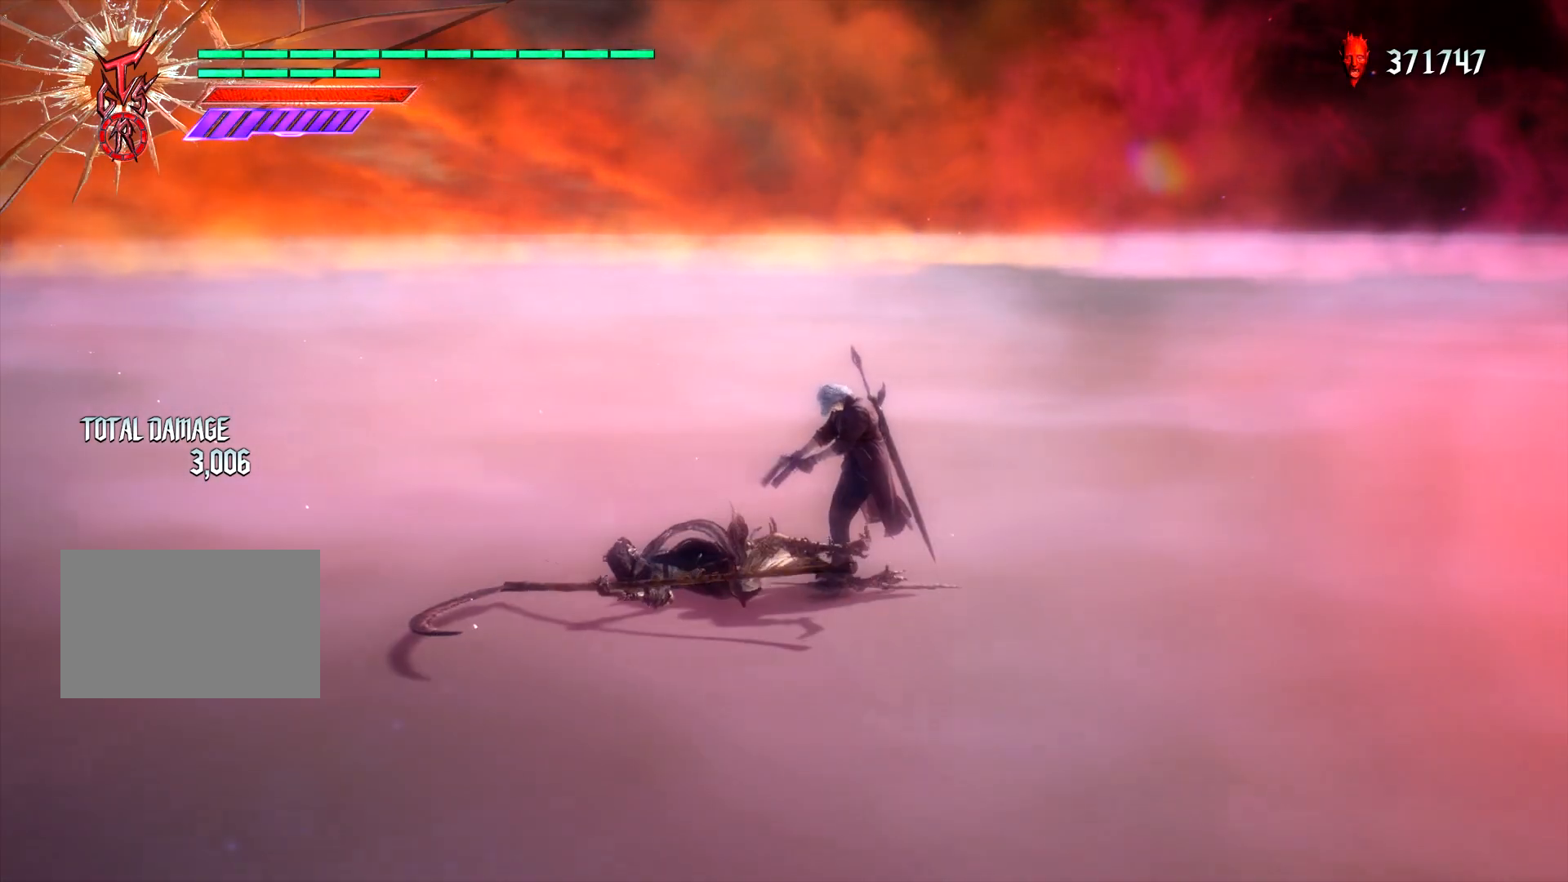
{"dt_ms": 500, "buttons": ["TRIANGLE", "L1"], "left_stick": "right", "right_stick": "center", "events": [[167, "TRIANGLE", "down"]]}
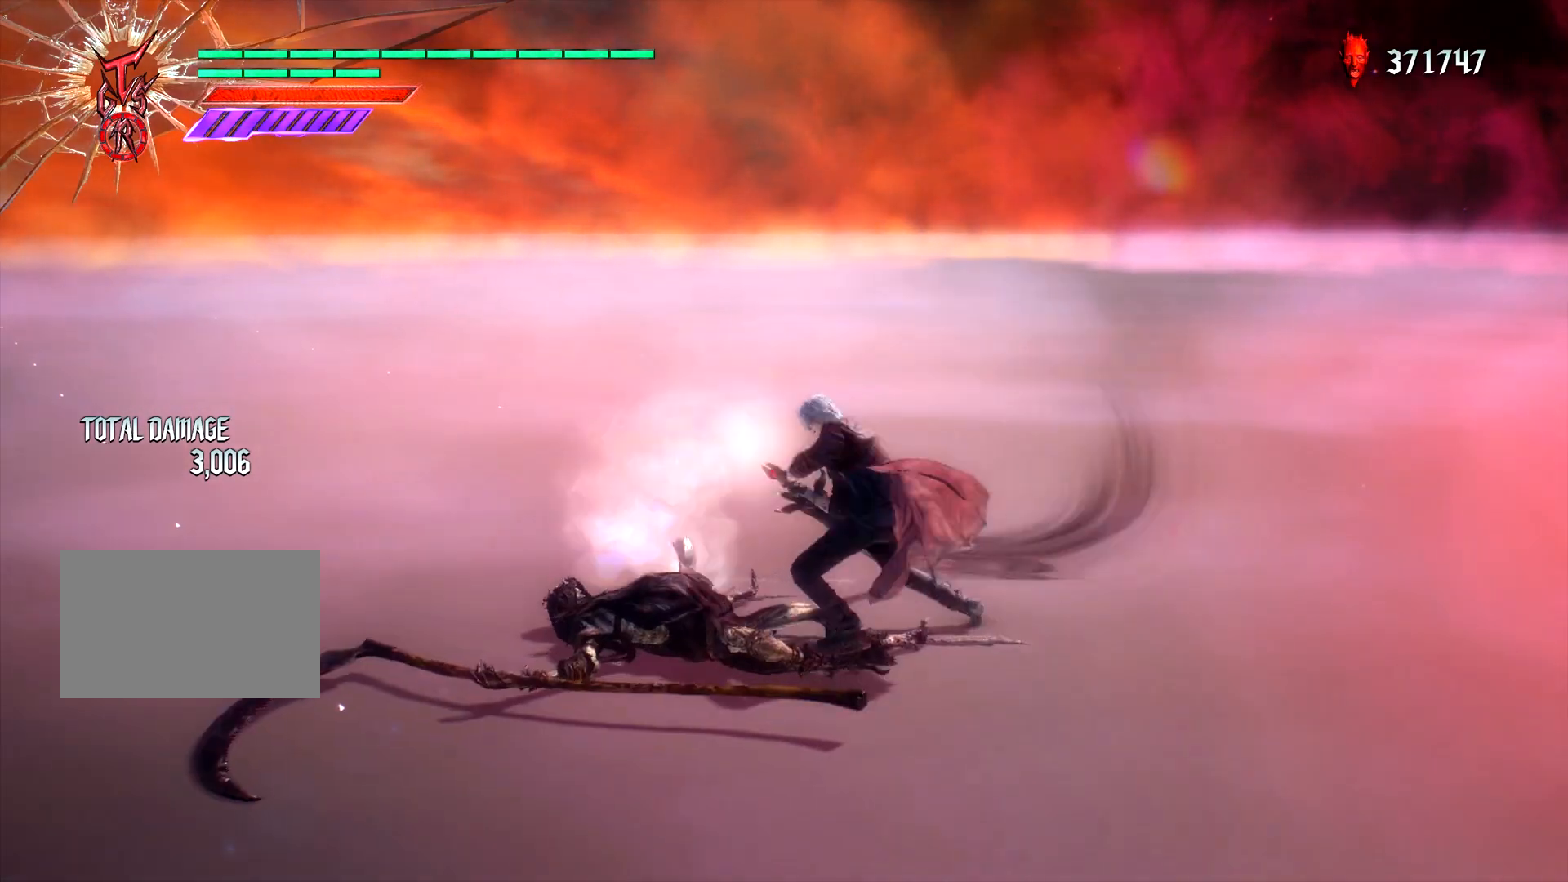
{"dt_ms": 500, "buttons": ["L1"], "left_stick": "center", "right_stick": "center", "events": [[133, "left_stick", "center"], [333, "TRIANGLE", "up"]]}
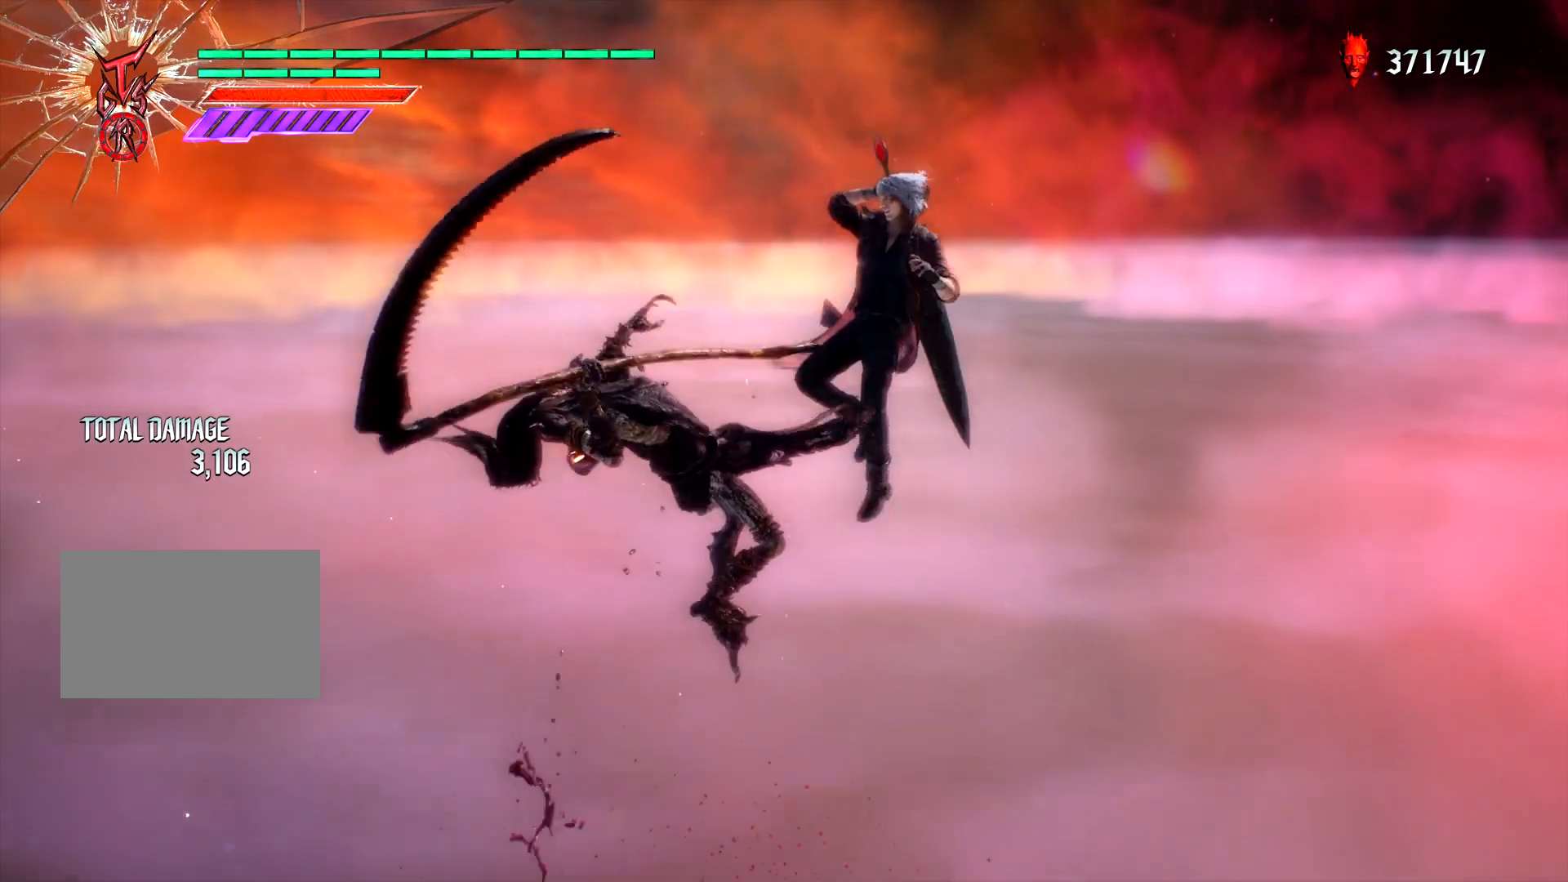
{"dt_ms": 500, "buttons": ["L1"], "left_stick": "center", "right_stick": "center", "events": [[17, "R2", "down"], [133, "TRIANGLE", "down"], [233, "R2", "up"], [233, "TRIANGLE", "up"]]}
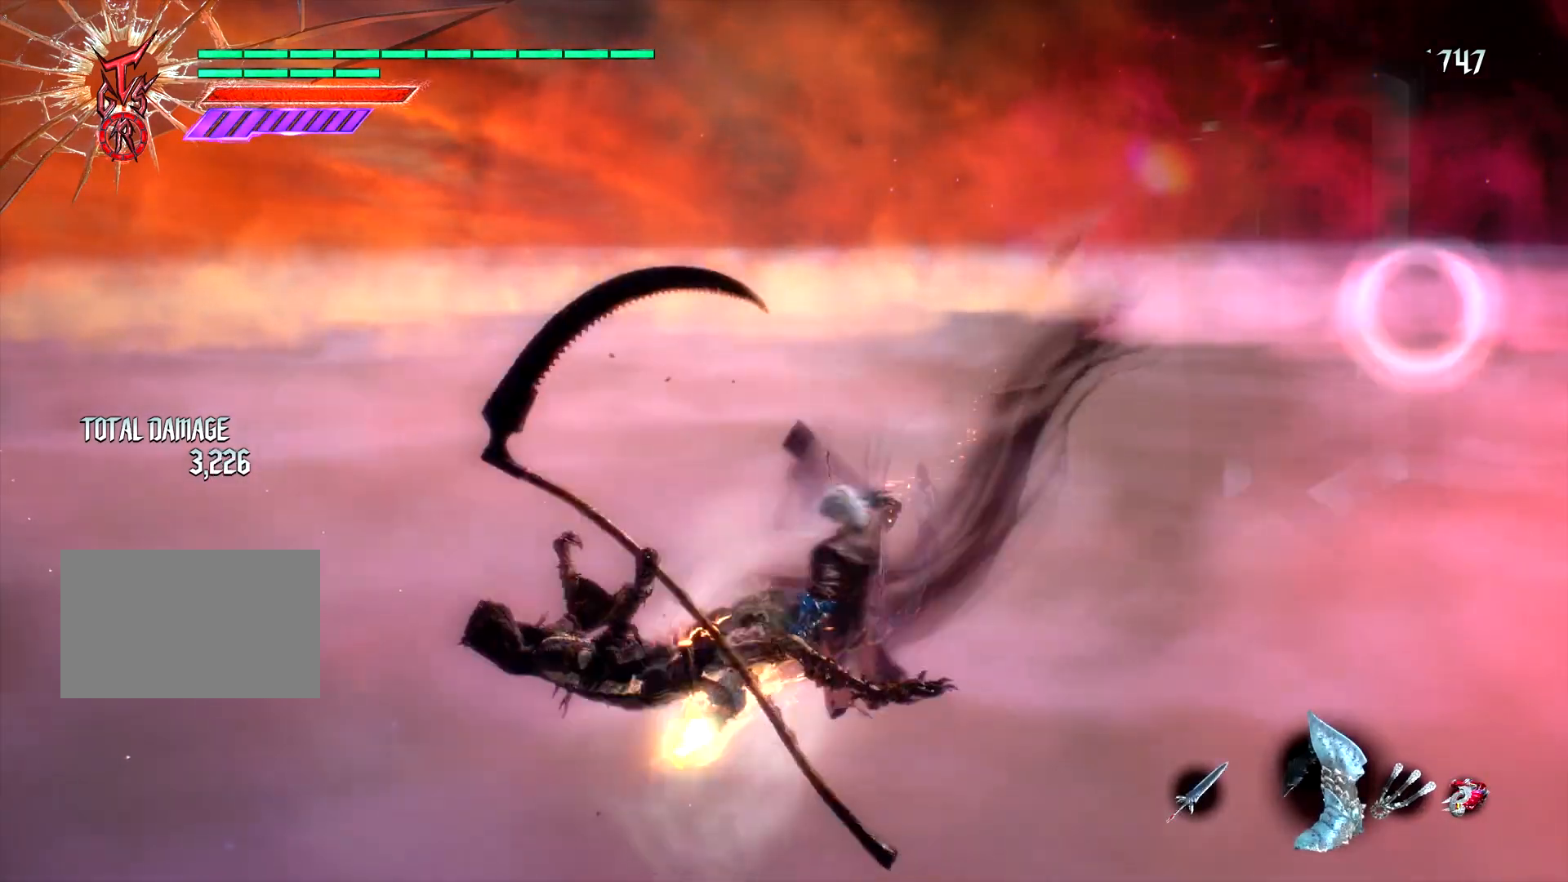
{"dt_ms": 500, "buttons": ["L1"], "left_stick": "center", "right_stick": "center", "events": [[83, "CROSS", "down"], [133, "CROSS", "up"]]}
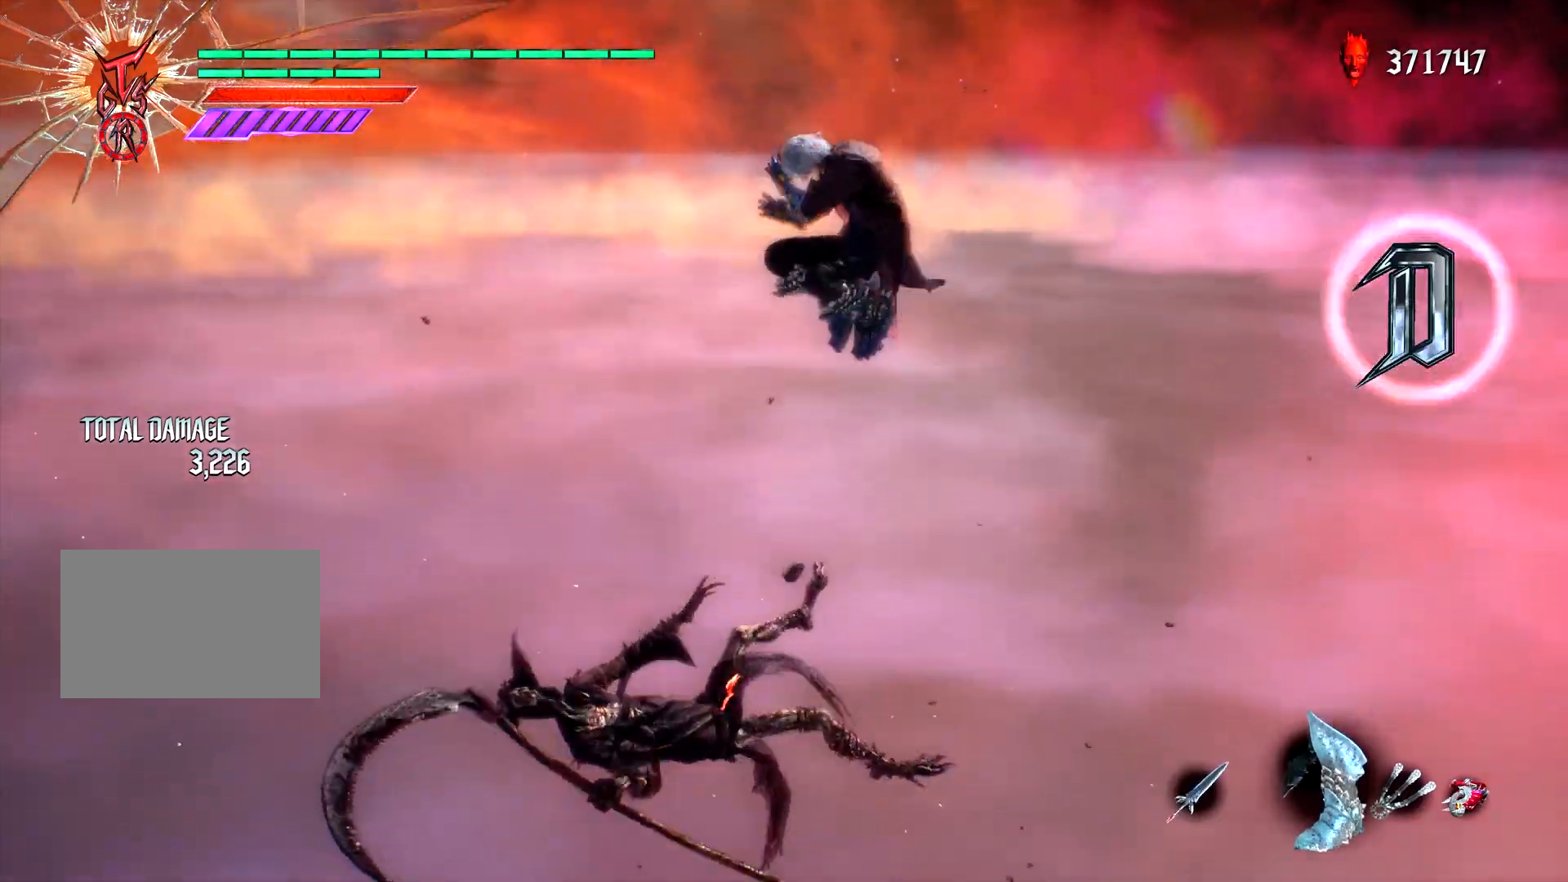
{"dt_ms": 500, "buttons": ["L1"], "left_stick": "center", "right_stick": "center", "events": [[117, "right_stick", "left"], [383, "right_stick", "center"]]}
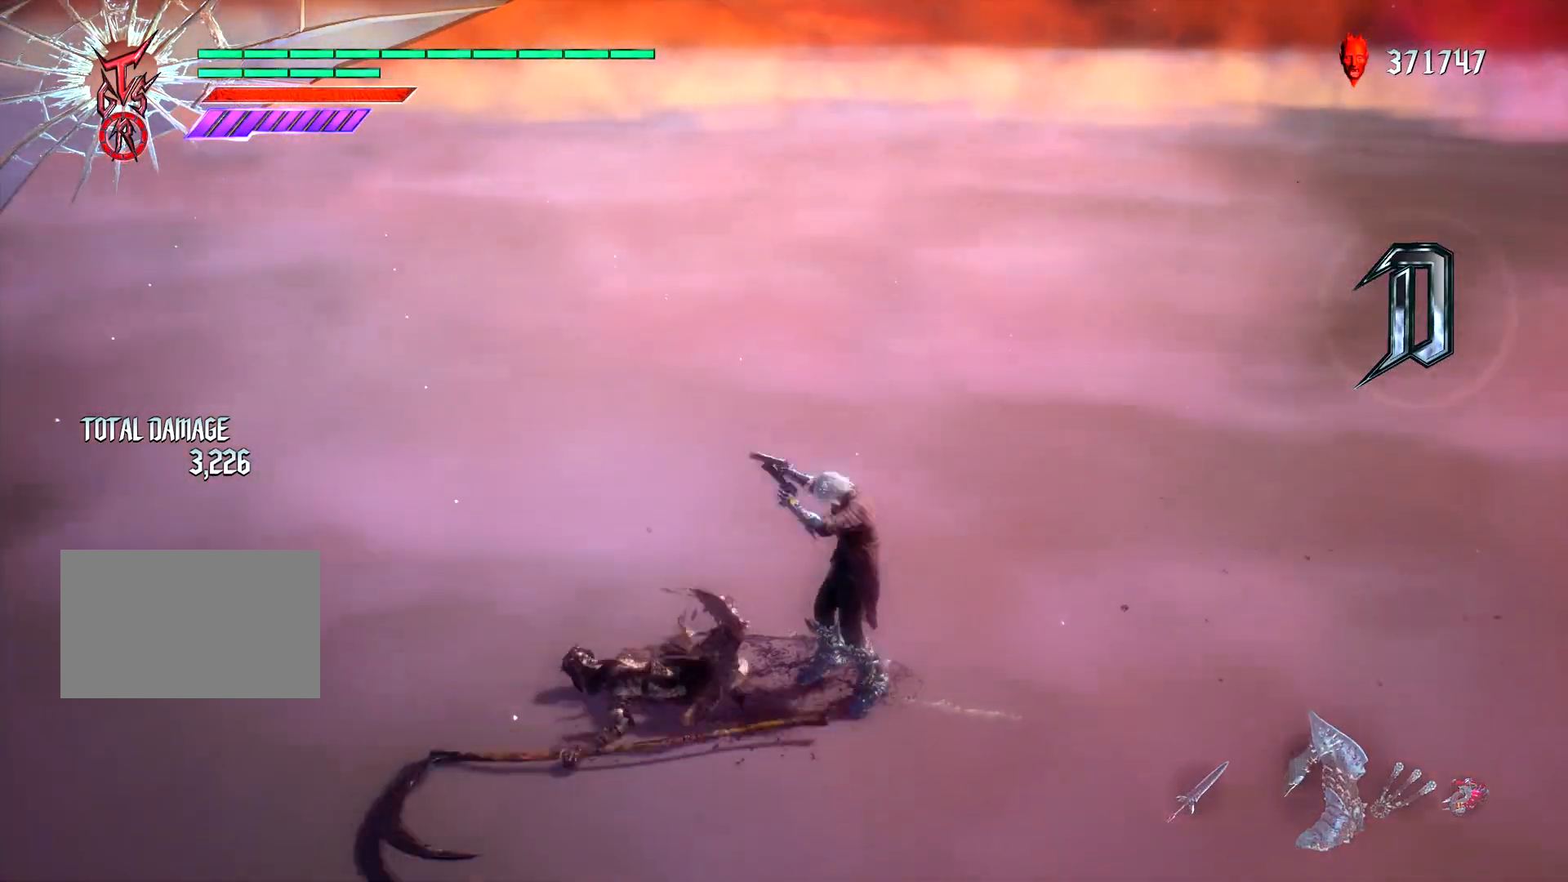
{"dt_ms": 500, "buttons": ["L1"], "left_stick": "center", "right_stick": "center"}
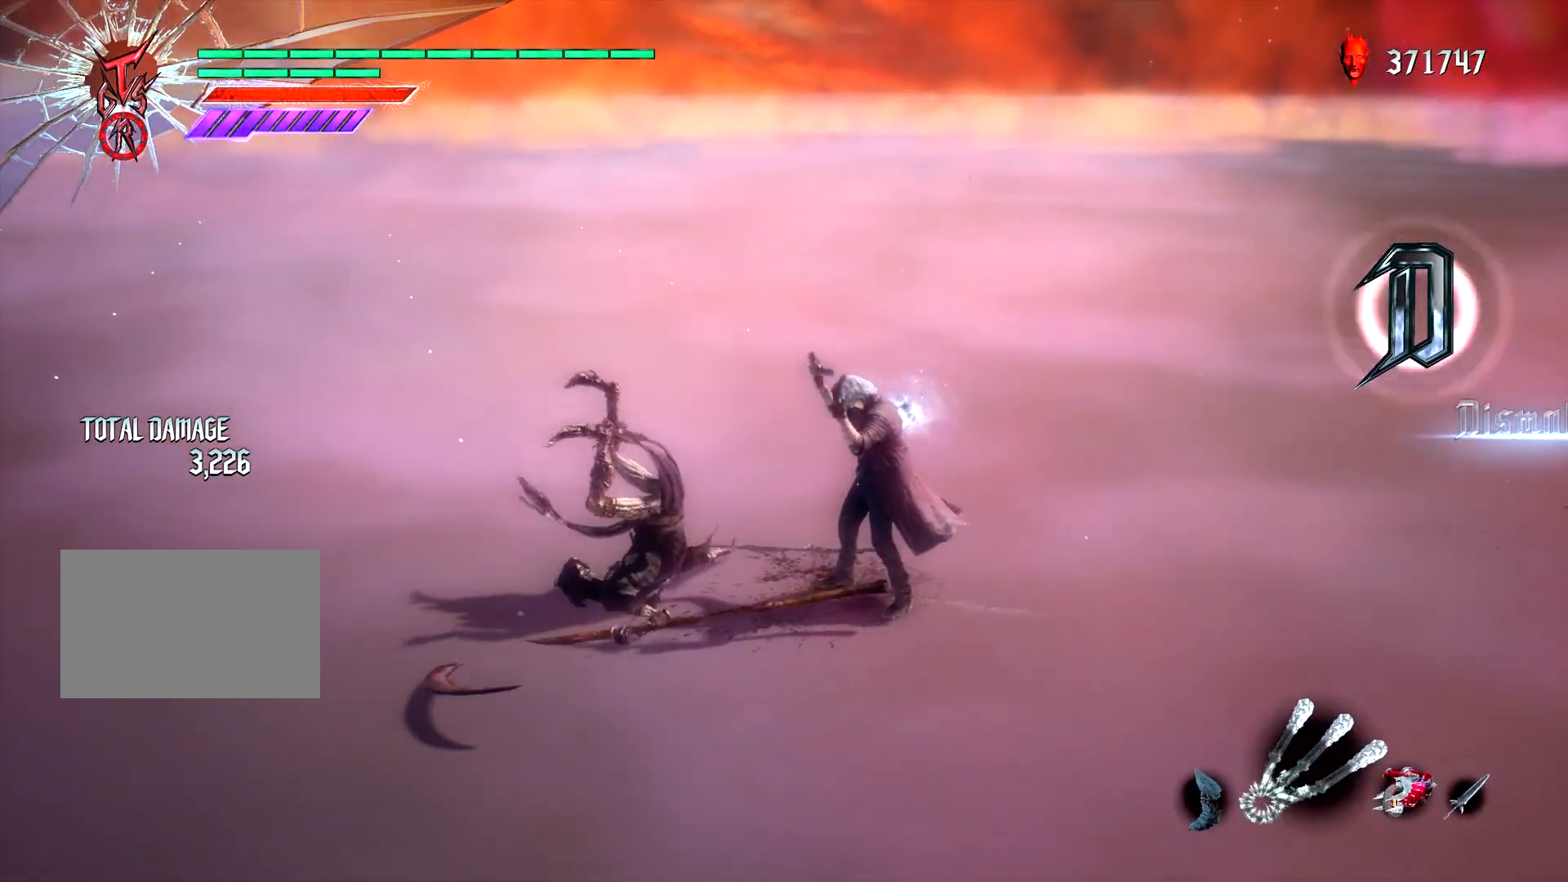
{"dt_ms": 500, "buttons": ["L1", "R2"], "left_stick": "center", "right_stick": "center", "events": [[50, "R2", "down"], [183, "R2", "up"], [383, "R2", "down"]]}
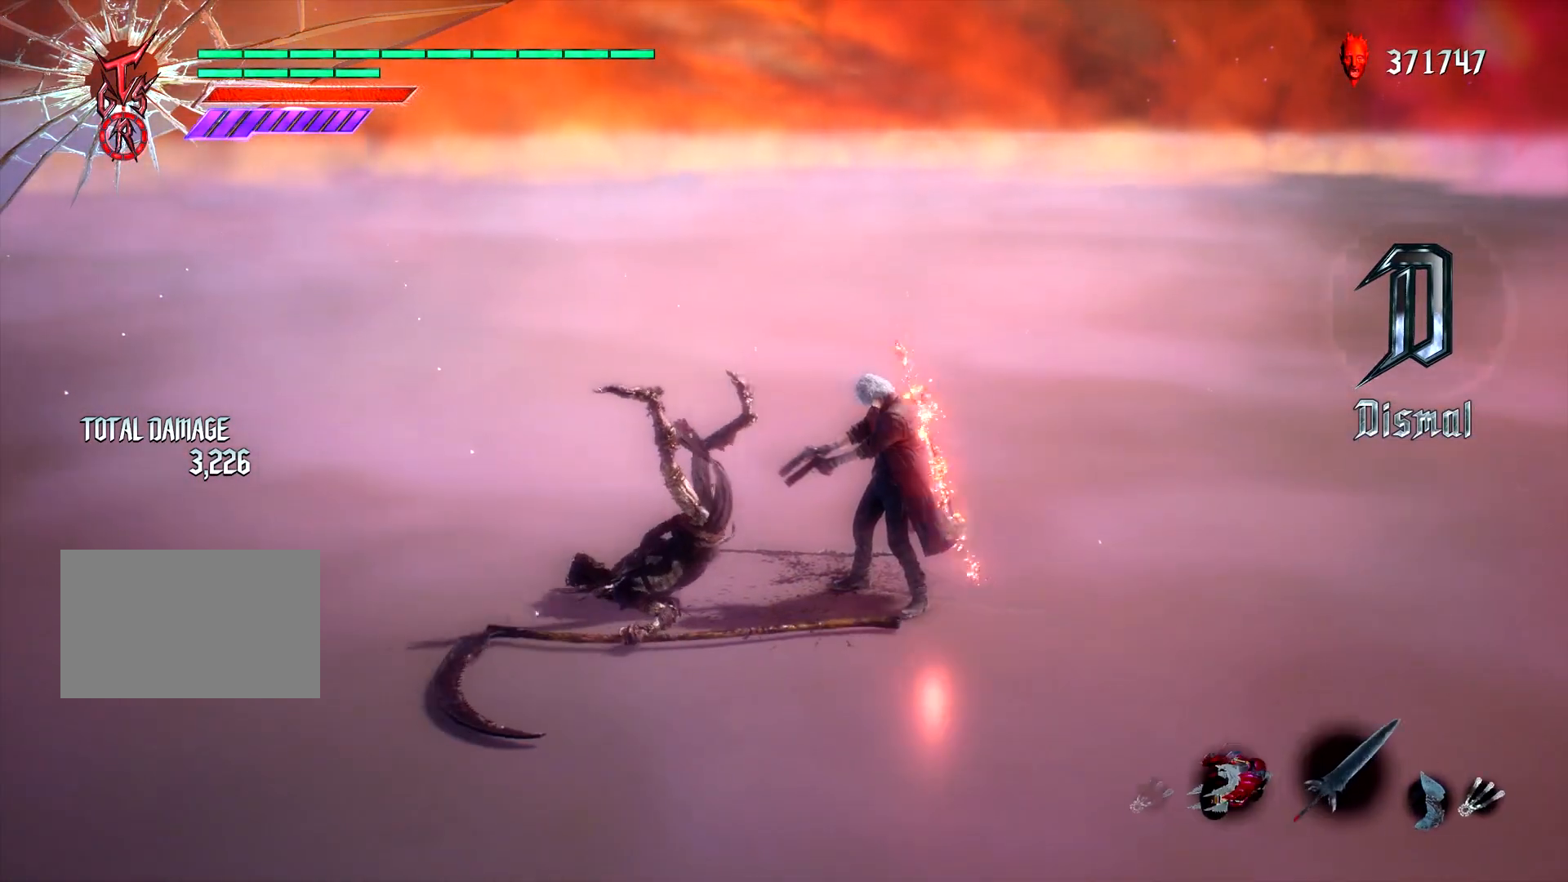
{"dt_ms": 500, "buttons": ["TRIANGLE", "L1"], "left_stick": "center", "right_stick": "center", "events": [[17, "R2", "up"], [83, "left_stick", "right"], [133, "TRIANGLE", "down"], [467, "left_stick", "center"]]}
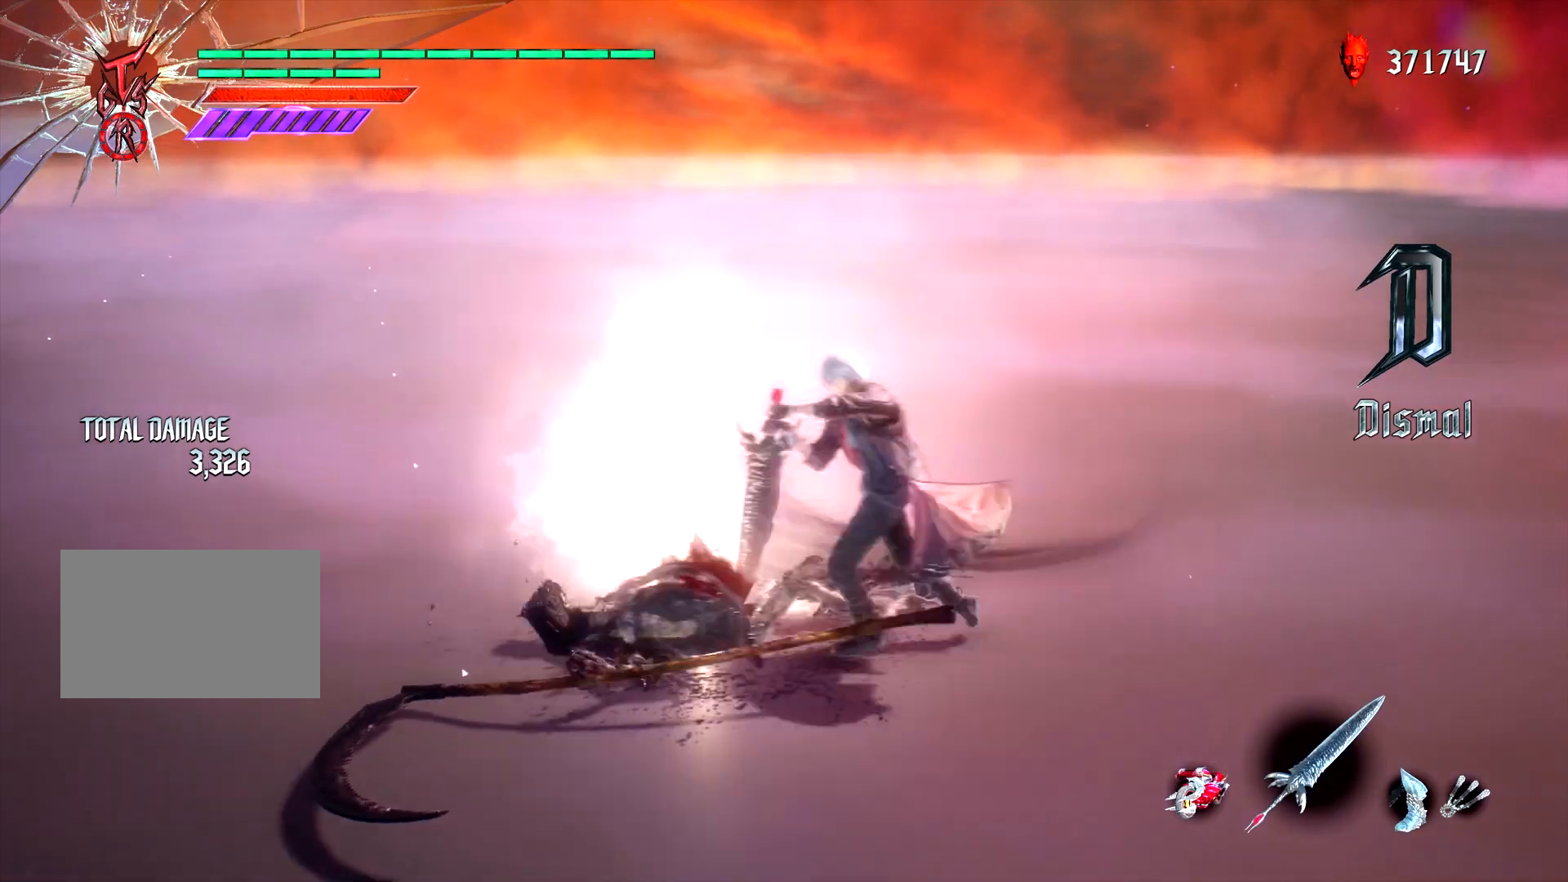
{"dt_ms": 500, "buttons": ["TRIANGLE", "L1", "R2"], "left_stick": "center", "right_stick": "center", "events": [[233, "TRIANGLE", "up"], [350, "R2", "down"], [433, "TRIANGLE", "down"]]}
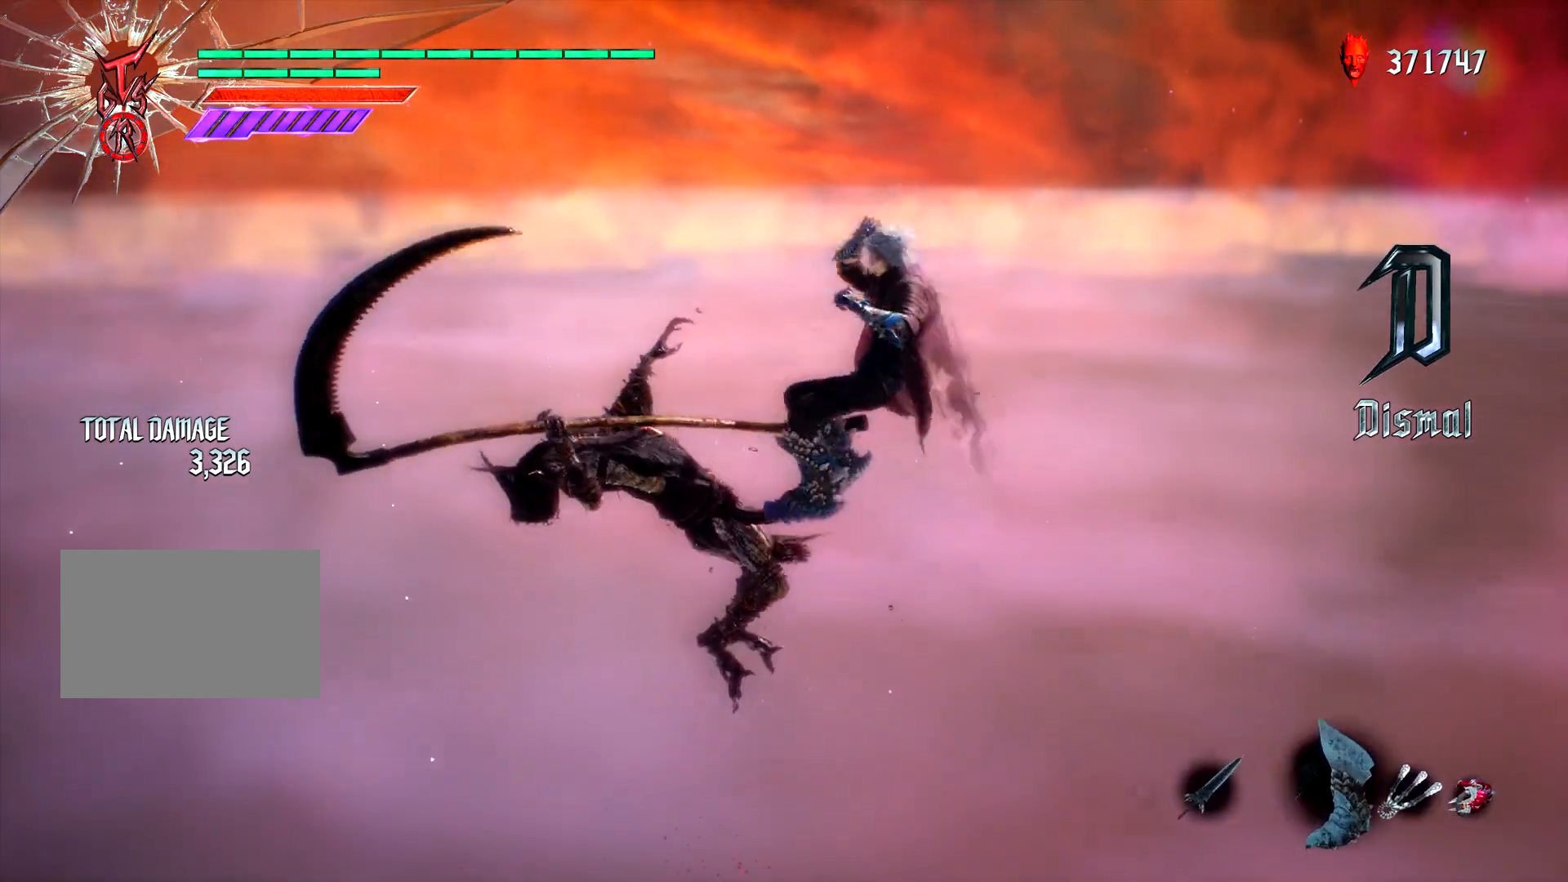
{"dt_ms": 500, "buttons": ["L1"], "left_stick": "center", "right_stick": "center", "events": [[33, "R2", "up"], [50, "TRIANGLE", "up"], [383, "CROSS", "down"], [467, "CROSS", "up"]]}
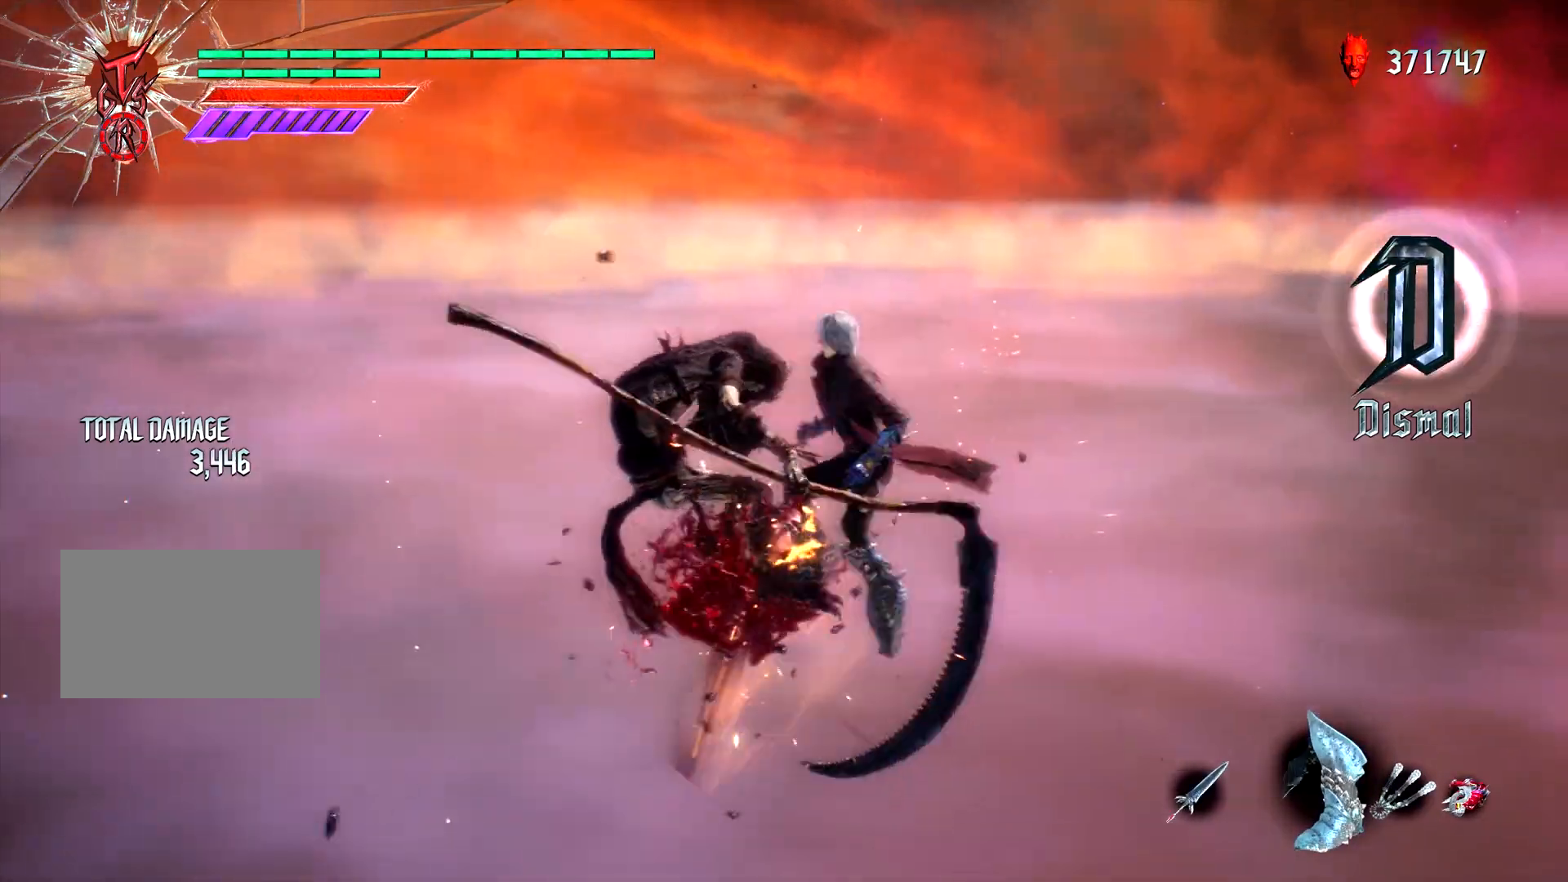
{"dt_ms": 500, "buttons": ["L1", "L2"], "left_stick": "center", "right_stick": "center", "events": [[250, "right_stick", "left"], [433, "L2", "down"], [433, "right_stick", "center"]]}